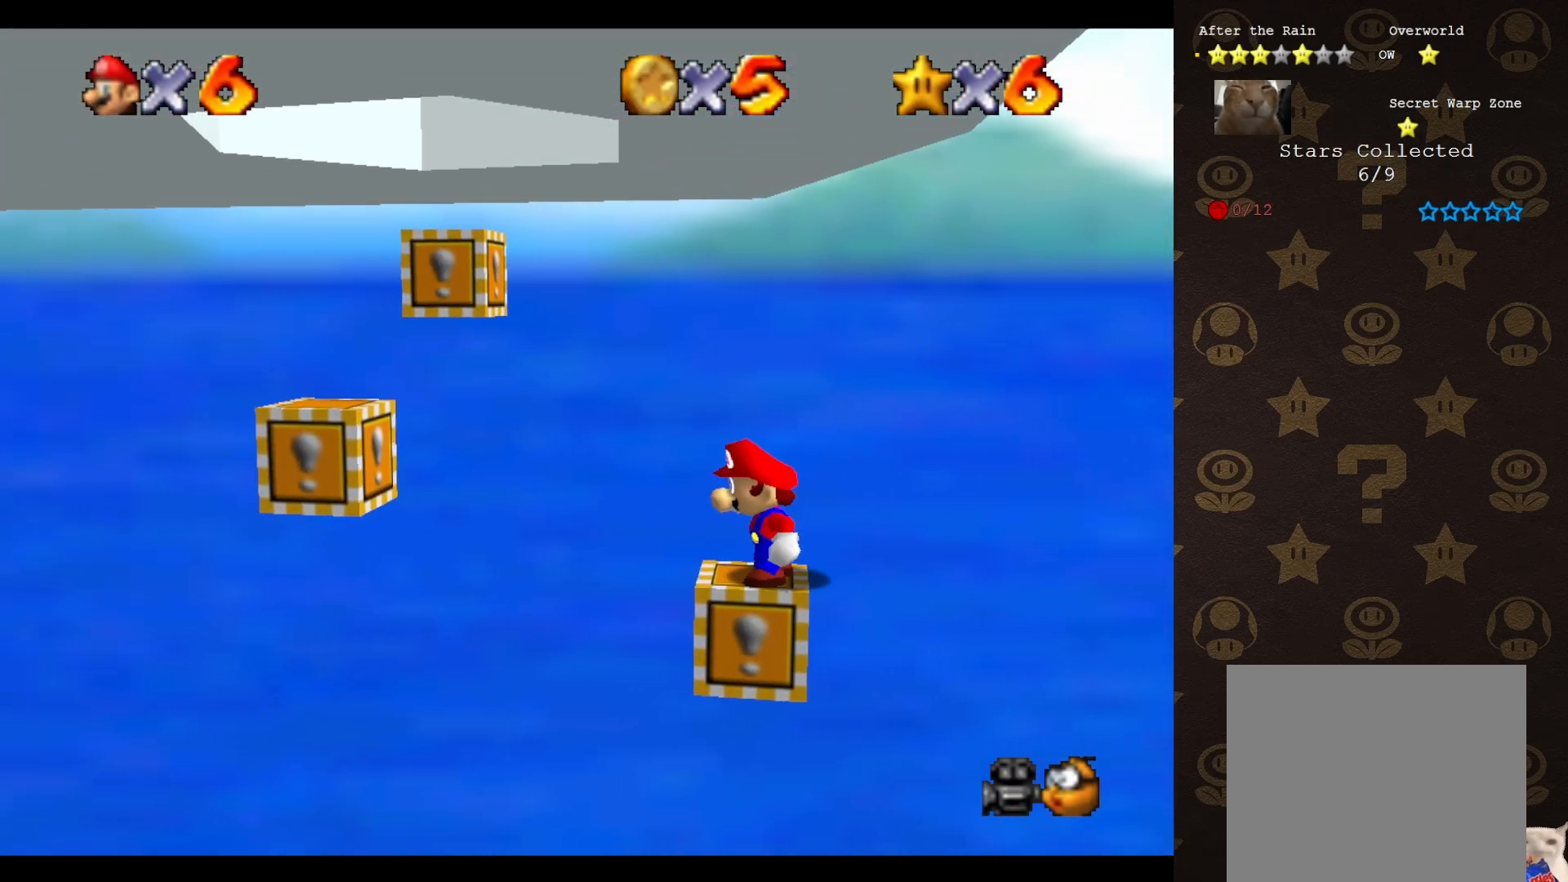
Gameplay with a controller (Nintendo layout); each line is a JSON object with the inputs held at the frame after it. "events" lists button and stick changes between this image and that frame as [ms after this image, input, new state], when the widget could be followed in between. Not read: L3 R3 Z.
{"buttons": [], "left_stick": "left", "events": [[283, "left_stick", "left"]]}
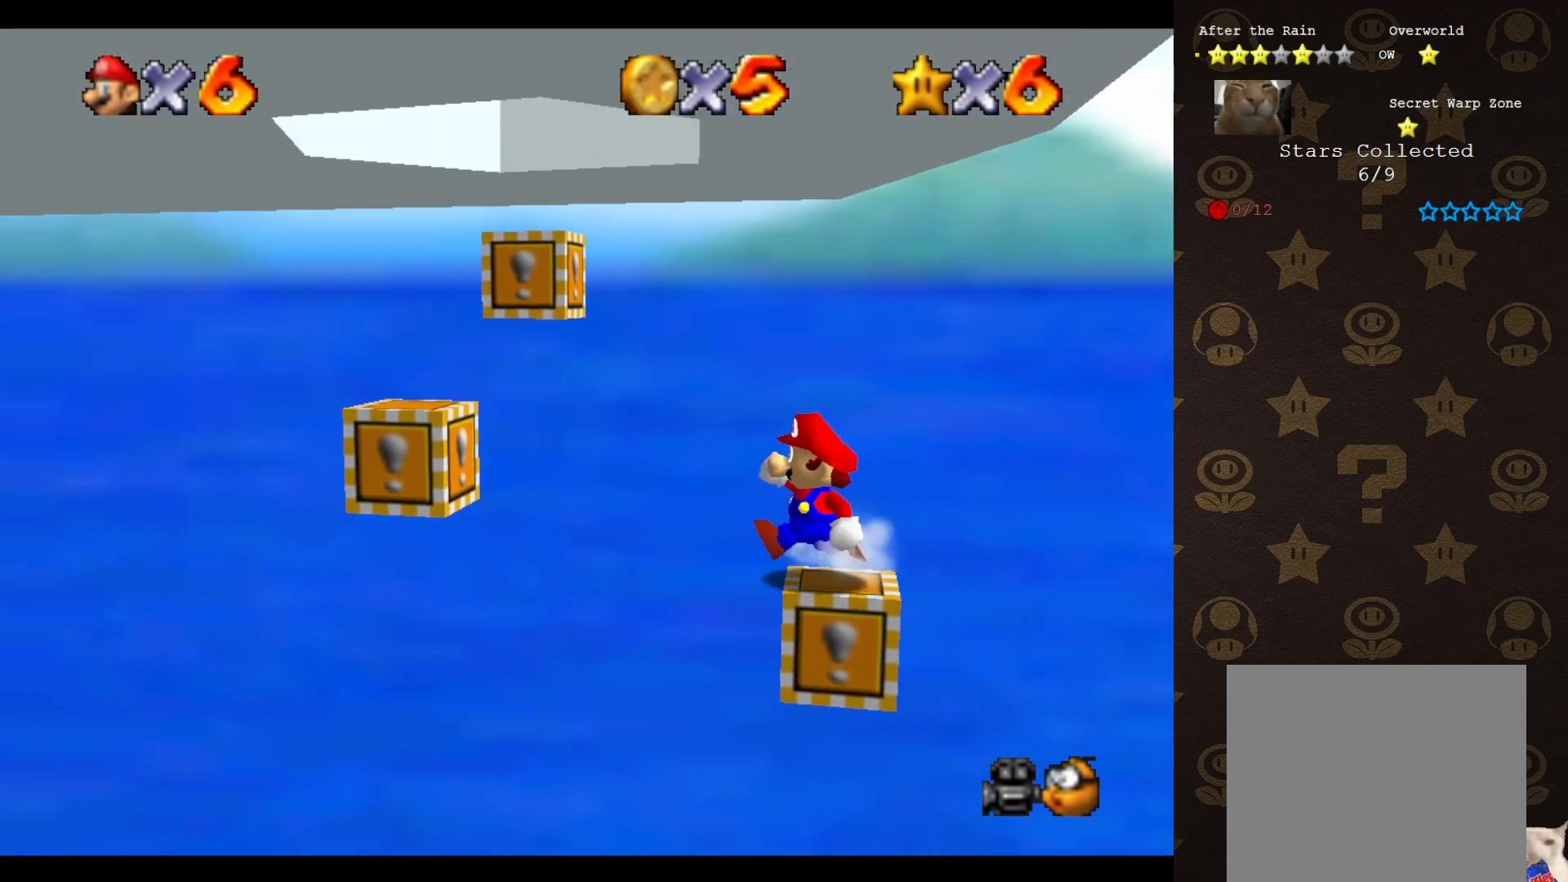
{"buttons": ["A"], "left_stick": "center", "events": [[67, "A", "down"], [367, "left_stick", "center"]]}
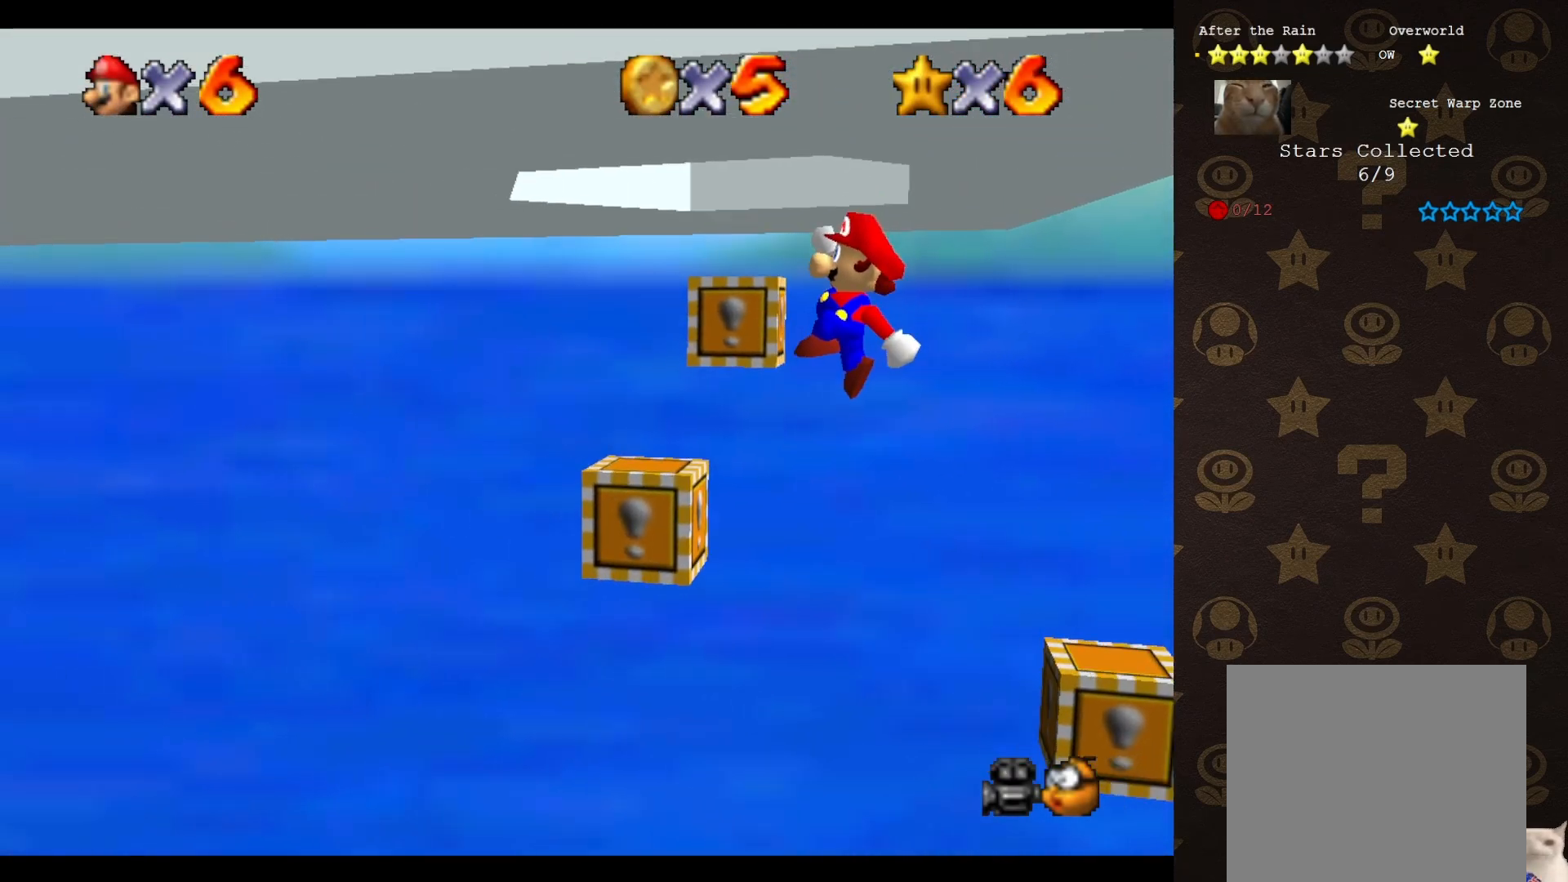
{"buttons": [], "left_stick": "center", "events": [[117, "B", "down"], [167, "A", "up"], [167, "left_stick", "right"], [233, "B", "up"], [317, "START", "down"], [317, "left_stick", "center"], [450, "START", "up"]]}
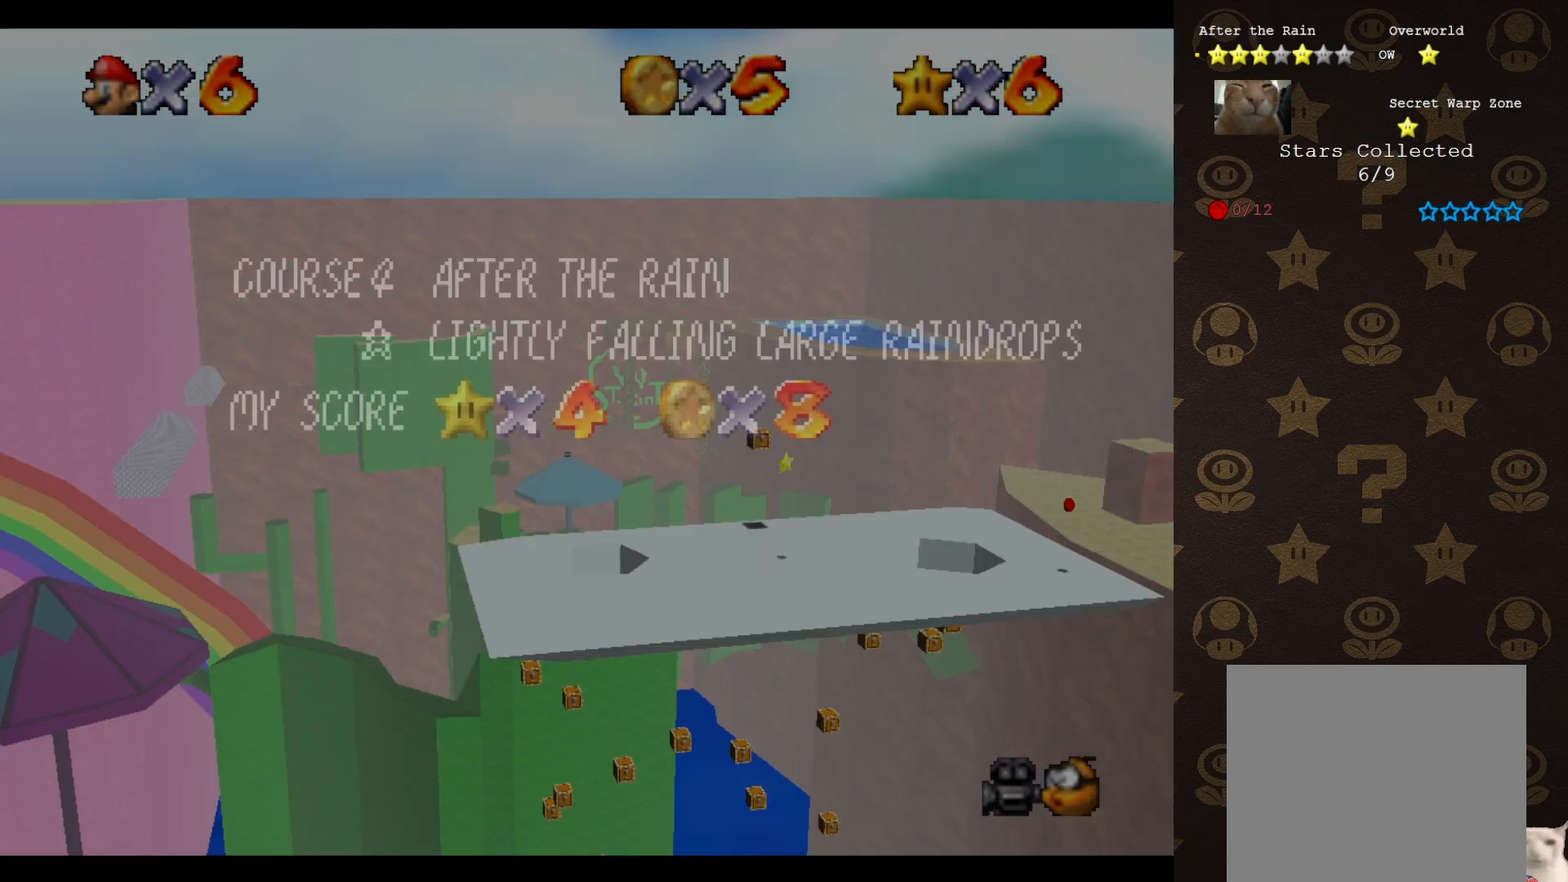
{"buttons": [], "left_stick": "center", "events": [[100, "left_stick", "left"], [133, "START", "down"], [200, "START", "up"], [300, "START", "down"], [367, "START", "up"], [367, "left_stick", "center"]]}
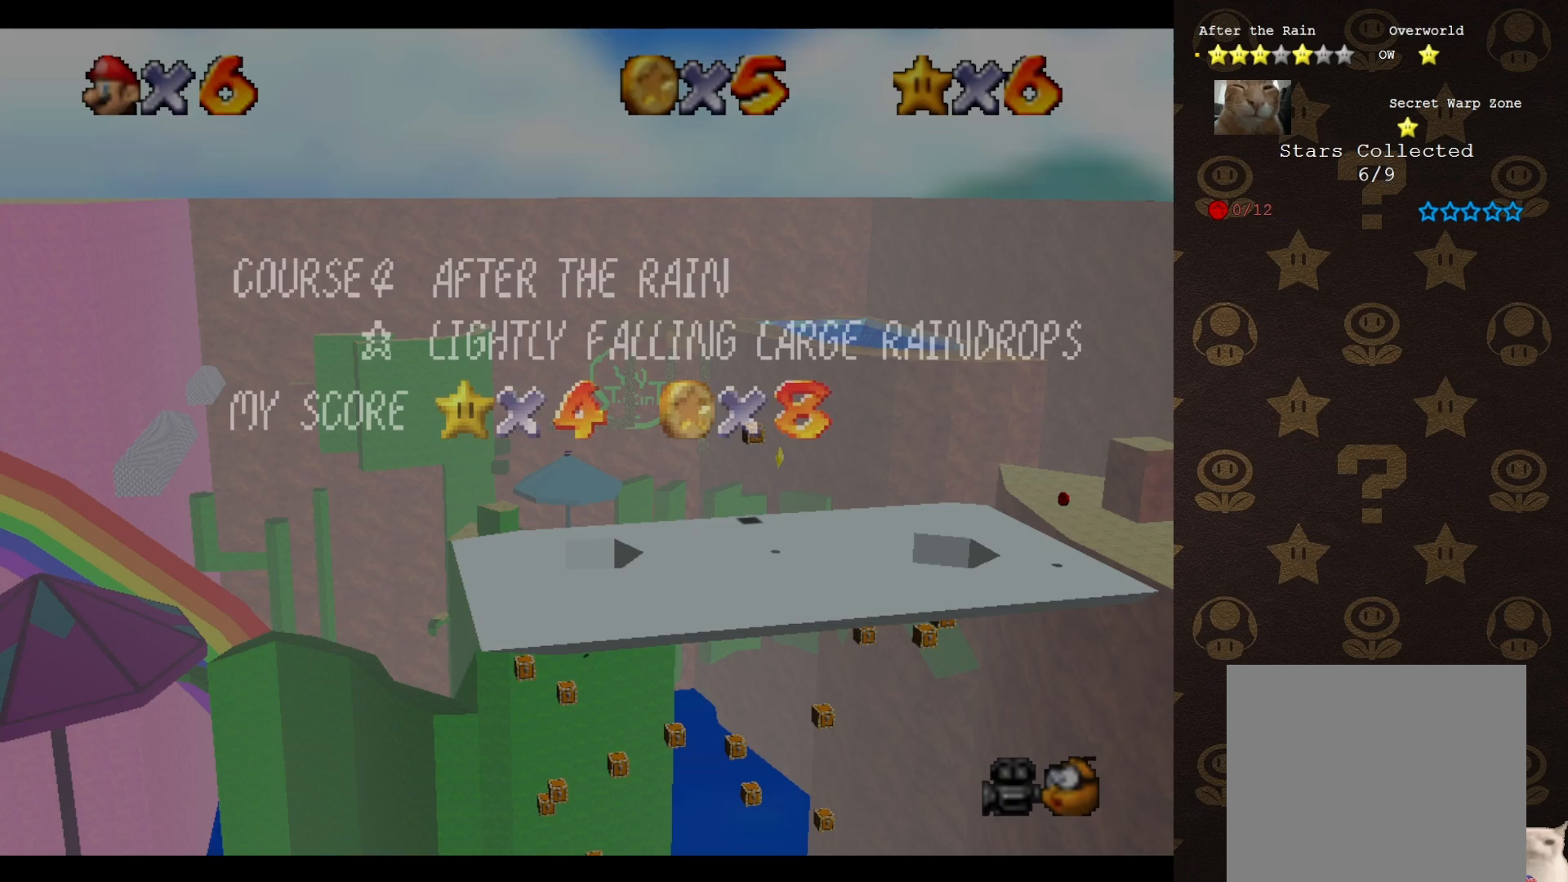
{"buttons": [], "left_stick": "center", "events": [[67, "START", "down"], [67, "left_stick", "right"], [150, "START", "up"], [217, "left_stick", "center"]]}
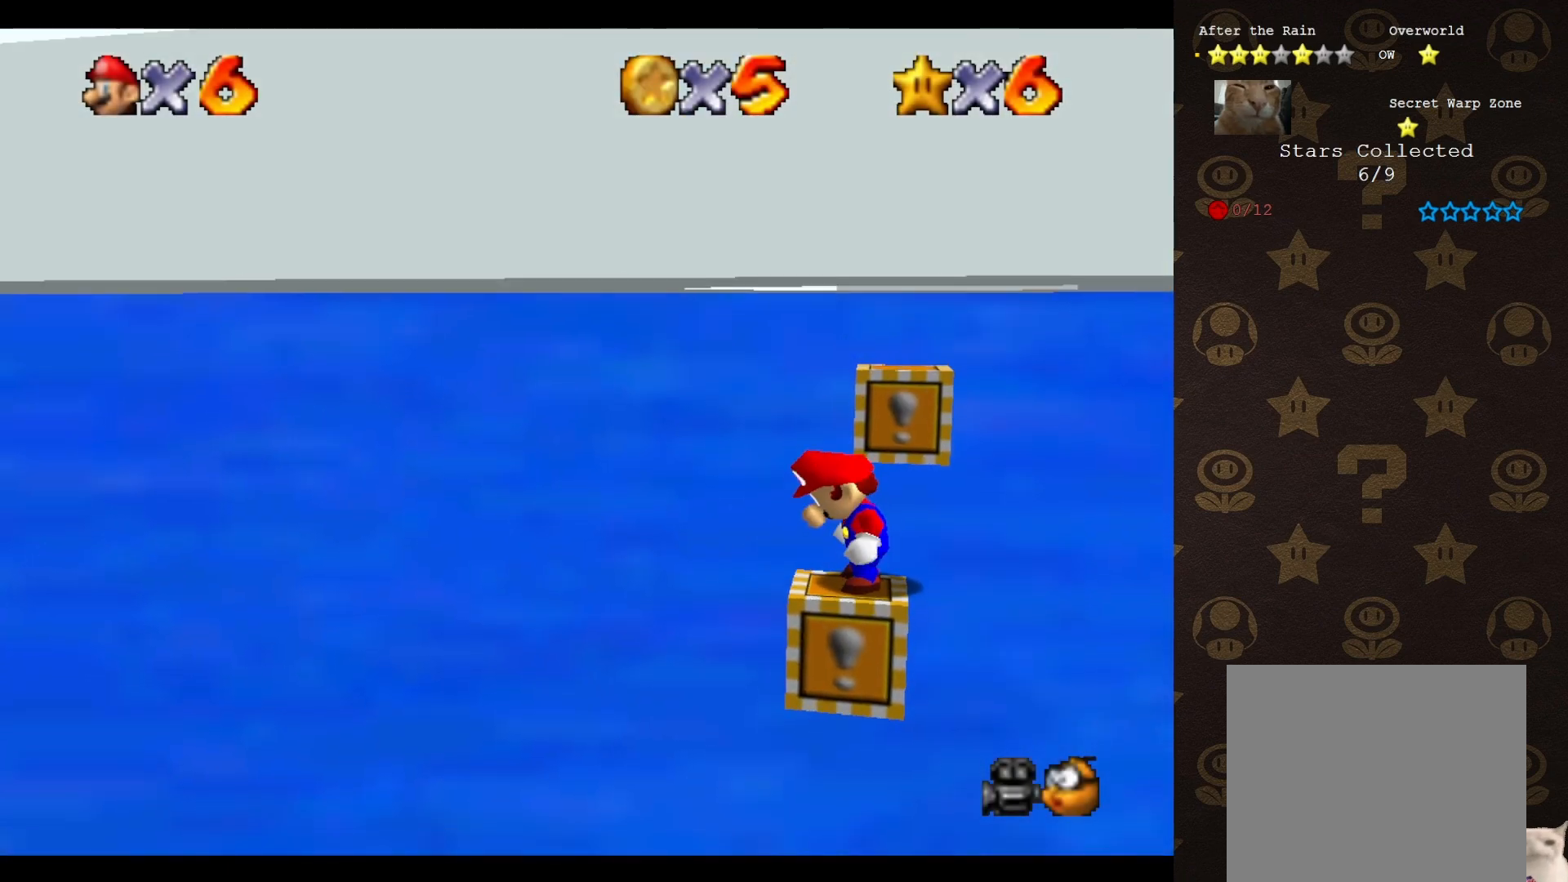
{"buttons": ["C_LEFT"], "left_stick": "center", "events": [[317, "C_LEFT", "down"], [417, "C_LEFT", "up"], [450, "C_LEFT", "down"]]}
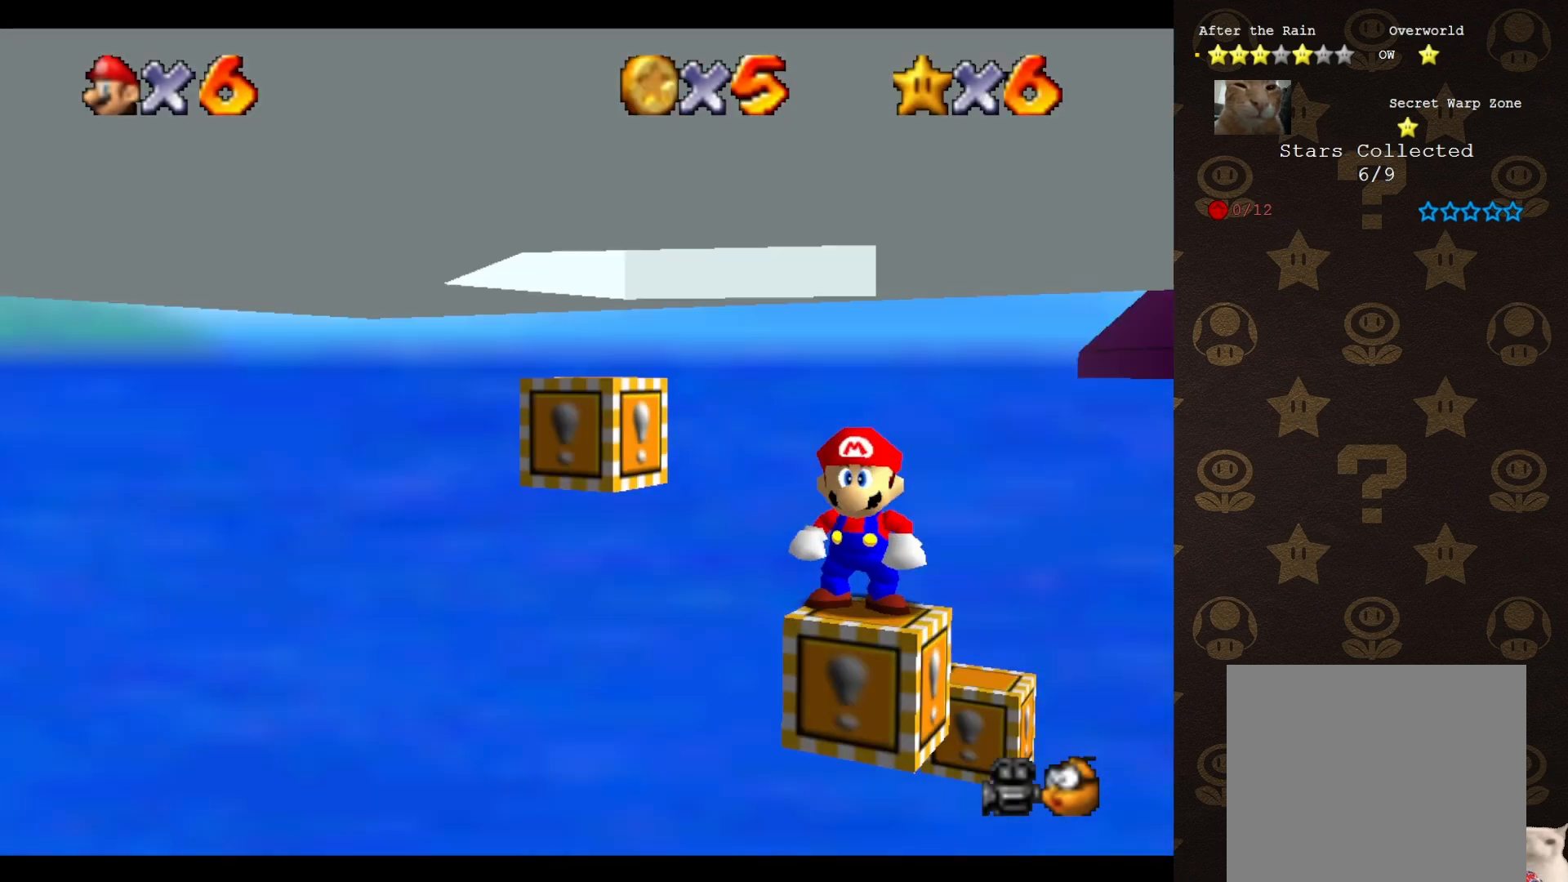
{"buttons": [], "left_stick": "center", "events": [[17, "C_LEFT", "up"]]}
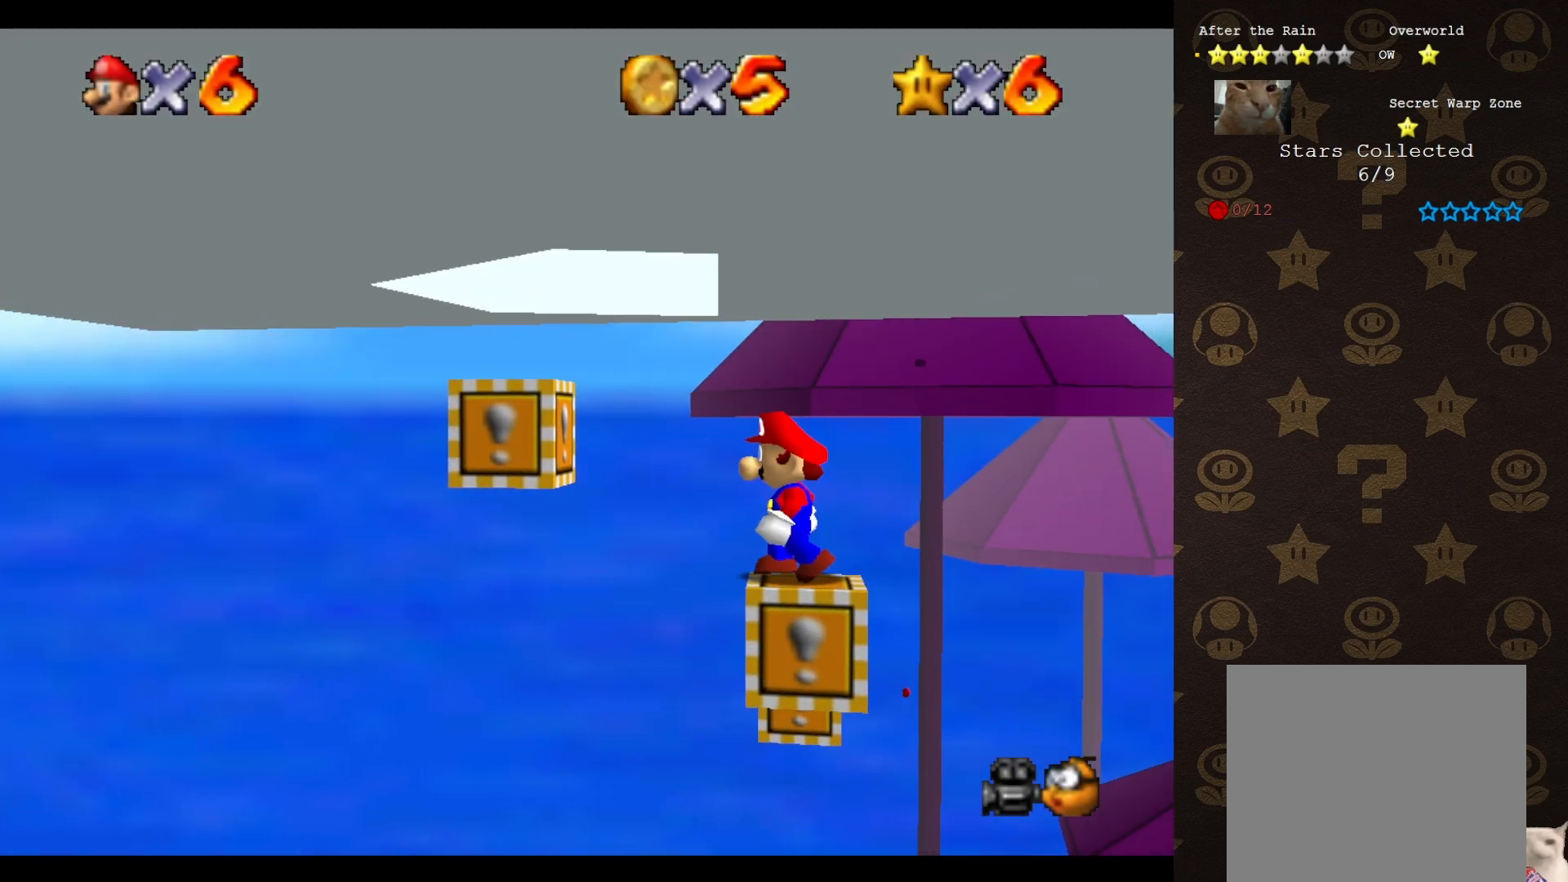
{"buttons": [], "left_stick": "center", "events": [[233, "A", "down"], [300, "A", "up"], [367, "left_stick", "right"], [467, "left_stick", "center"]]}
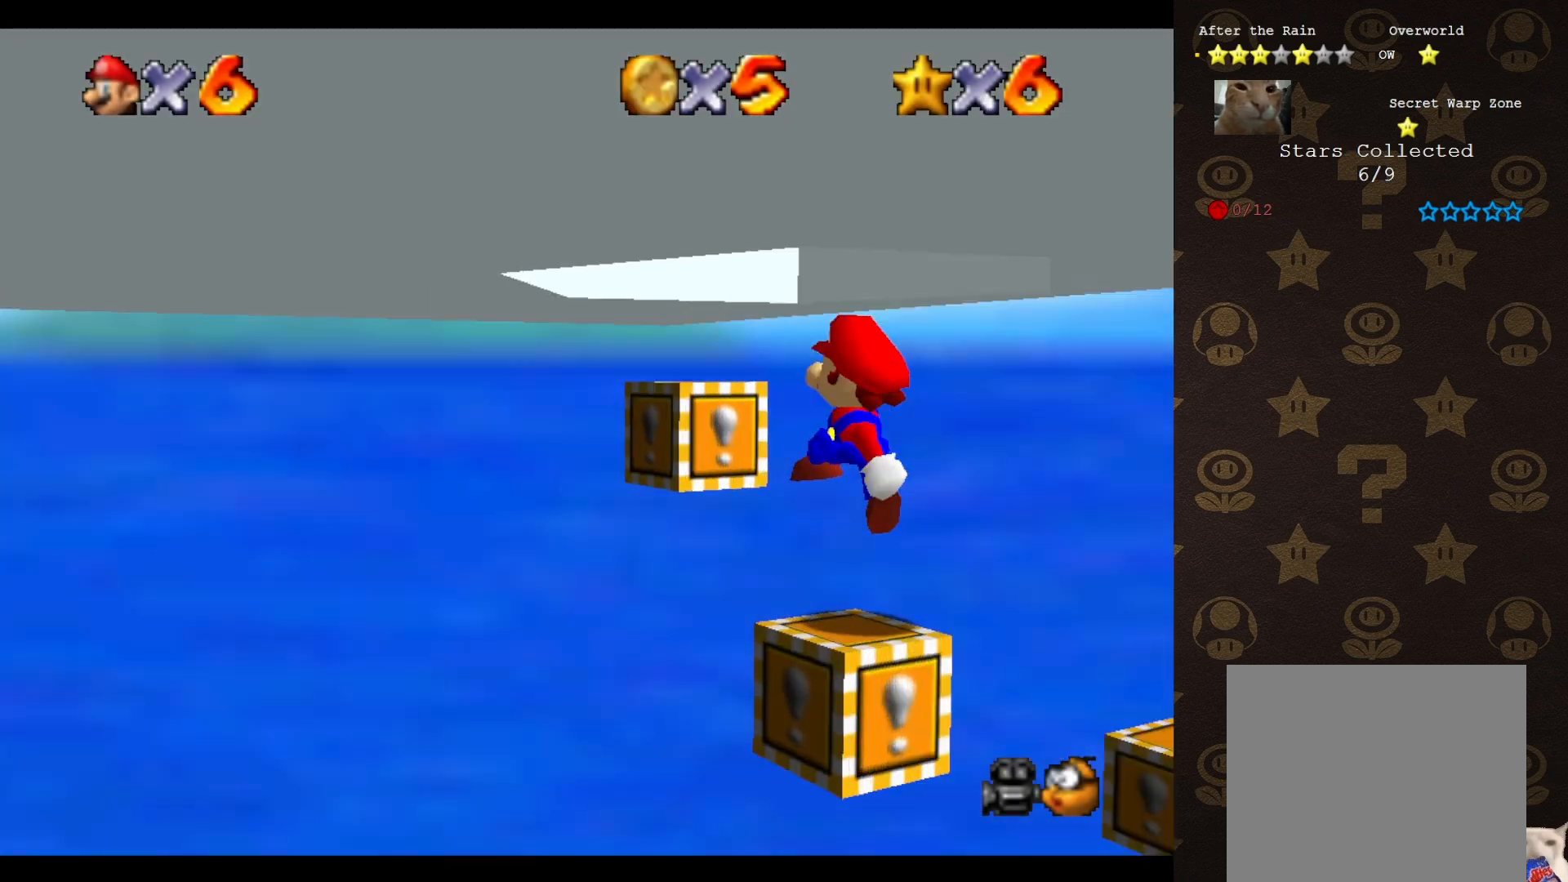
{"buttons": [], "left_stick": "center", "events": [[33, "C_RIGHT", "down"], [117, "C_RIGHT", "up"]]}
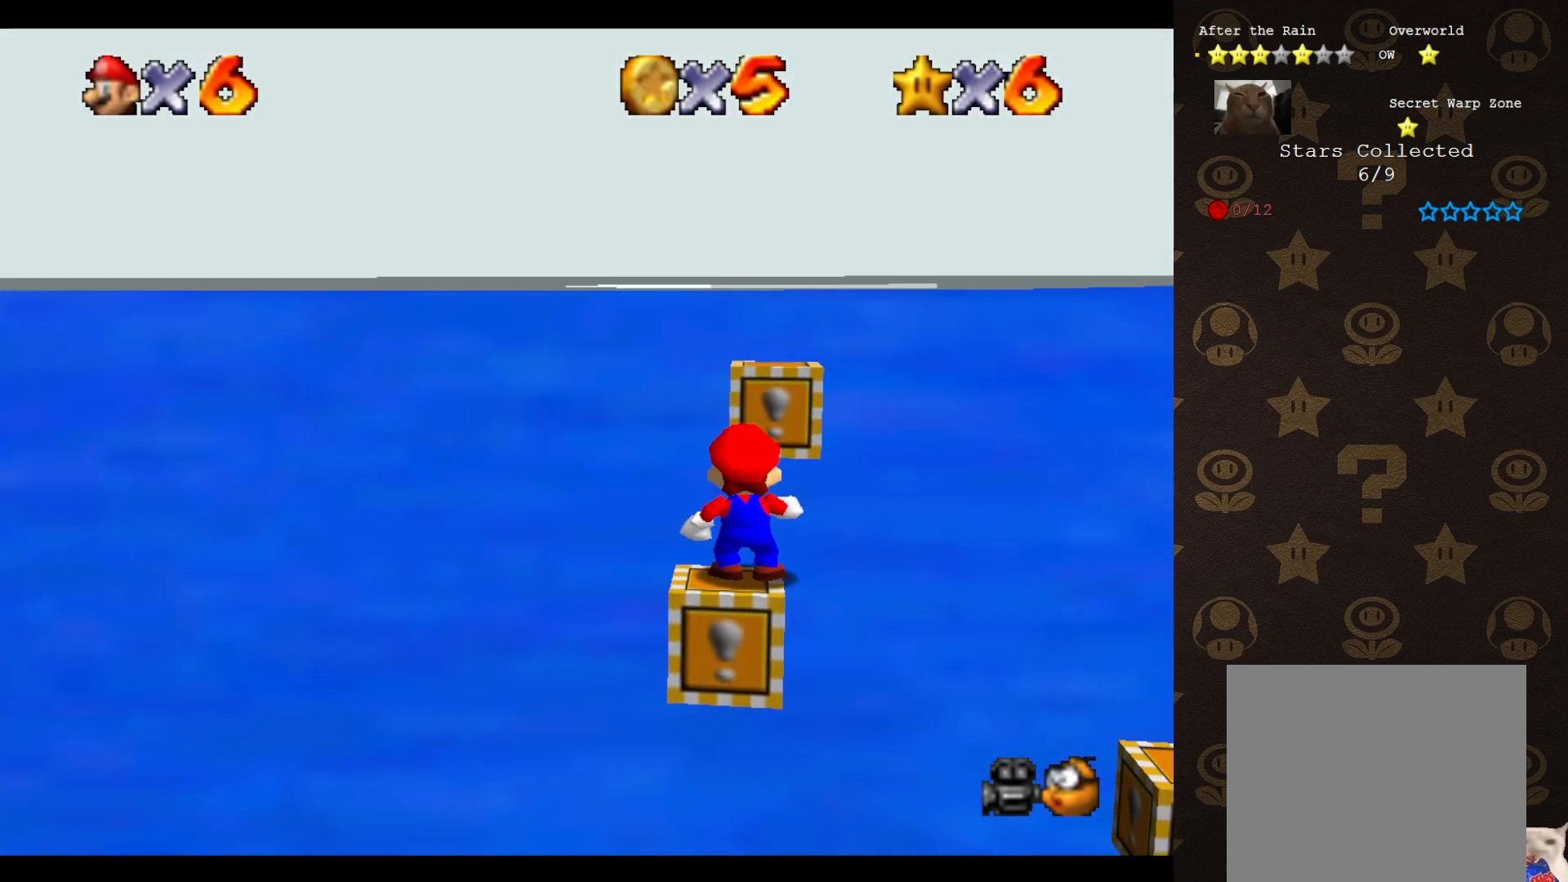
{"buttons": [], "left_stick": "center", "events": [[150, "A", "down"], [217, "A", "up"]]}
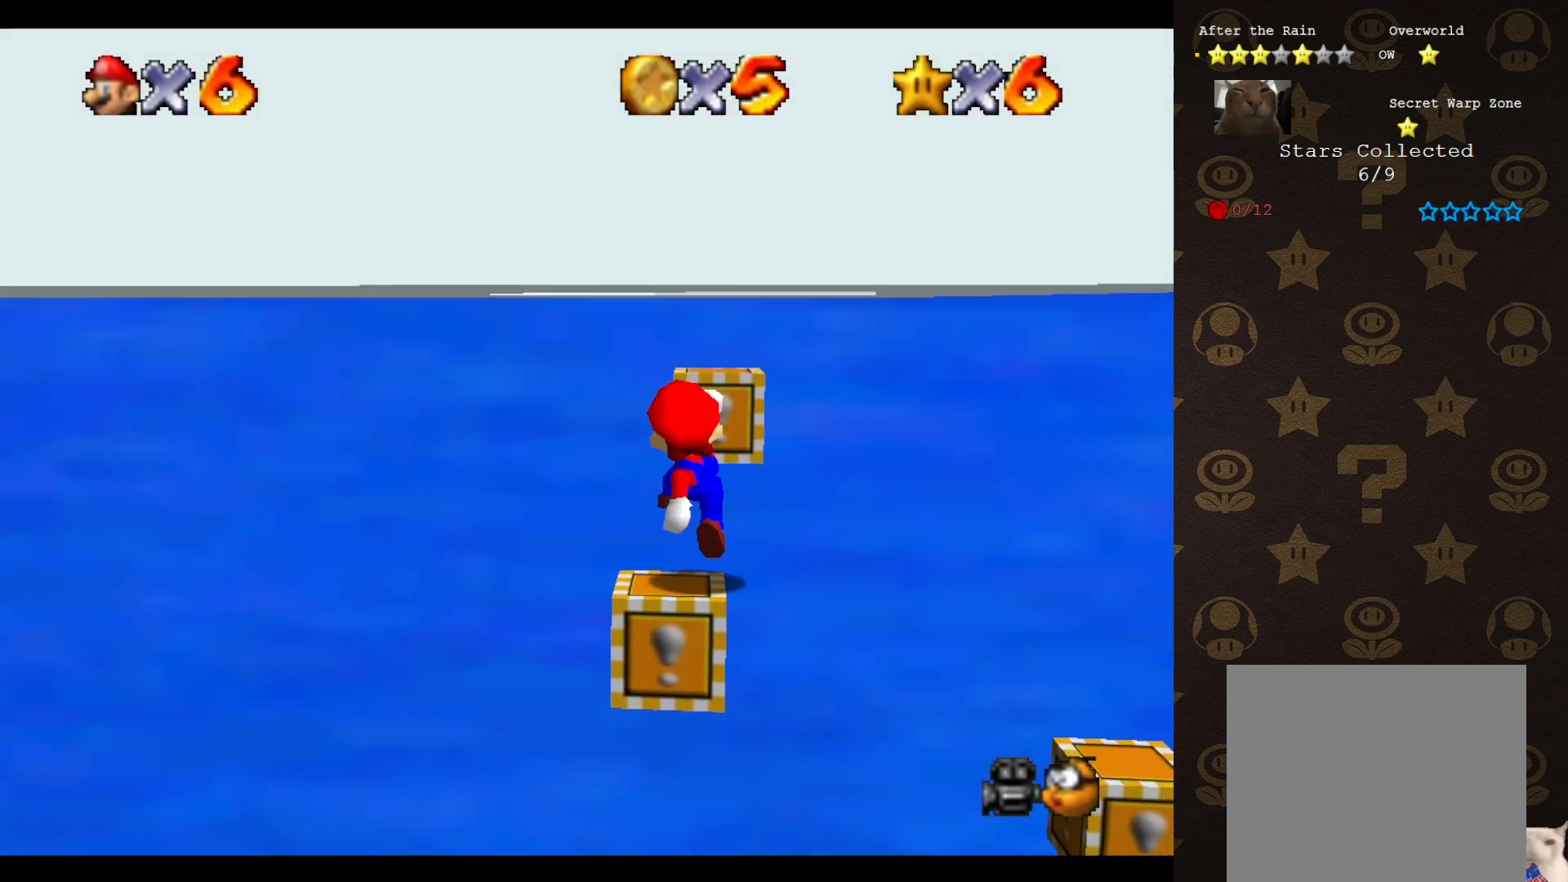
{"buttons": [], "left_stick": "center", "events": [[117, "C_LEFT", "down"], [167, "C_LEFT", "up"], [233, "C_LEFT", "down"], [350, "C_LEFT", "up"]]}
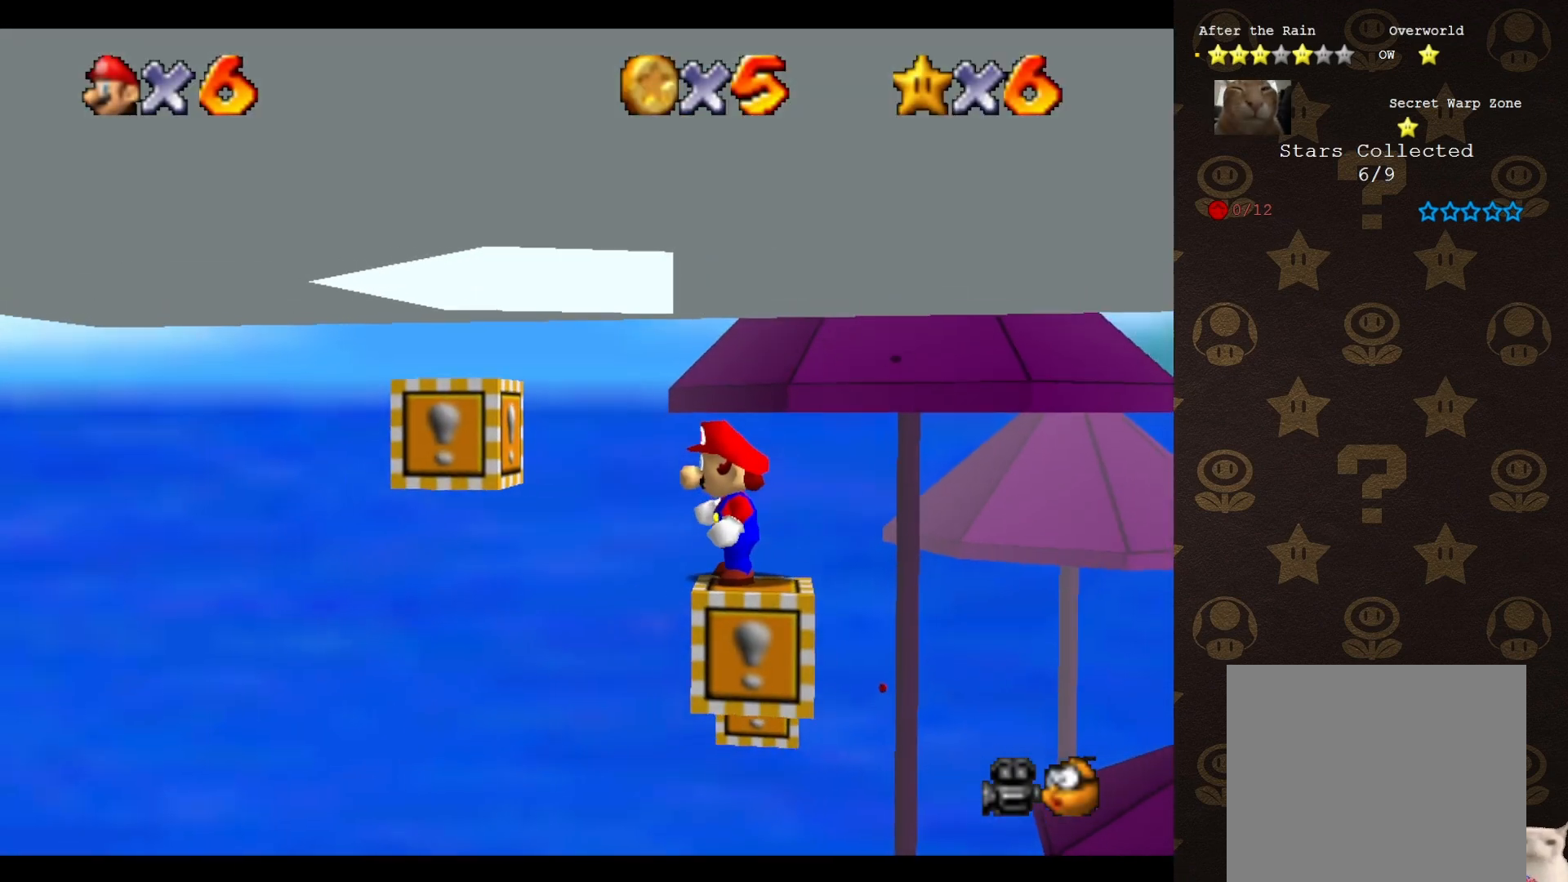
{"buttons": [], "left_stick": "center", "events": [[333, "A", "down"], [383, "A", "up"]]}
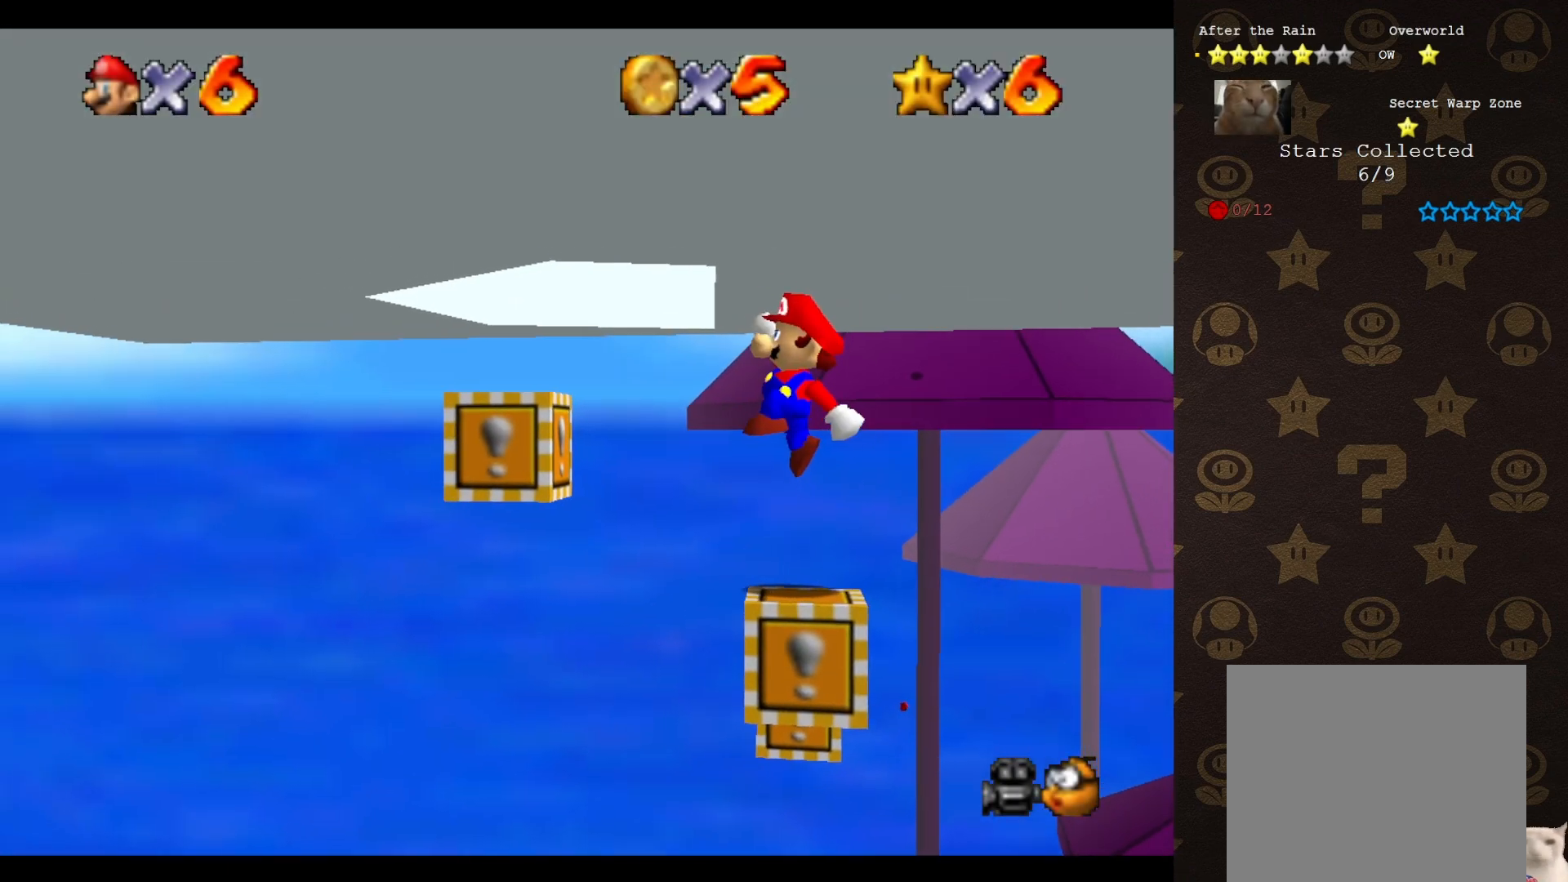
{"buttons": ["A"], "left_stick": "left", "events": [[117, "left_stick", "left"], [317, "A", "down"]]}
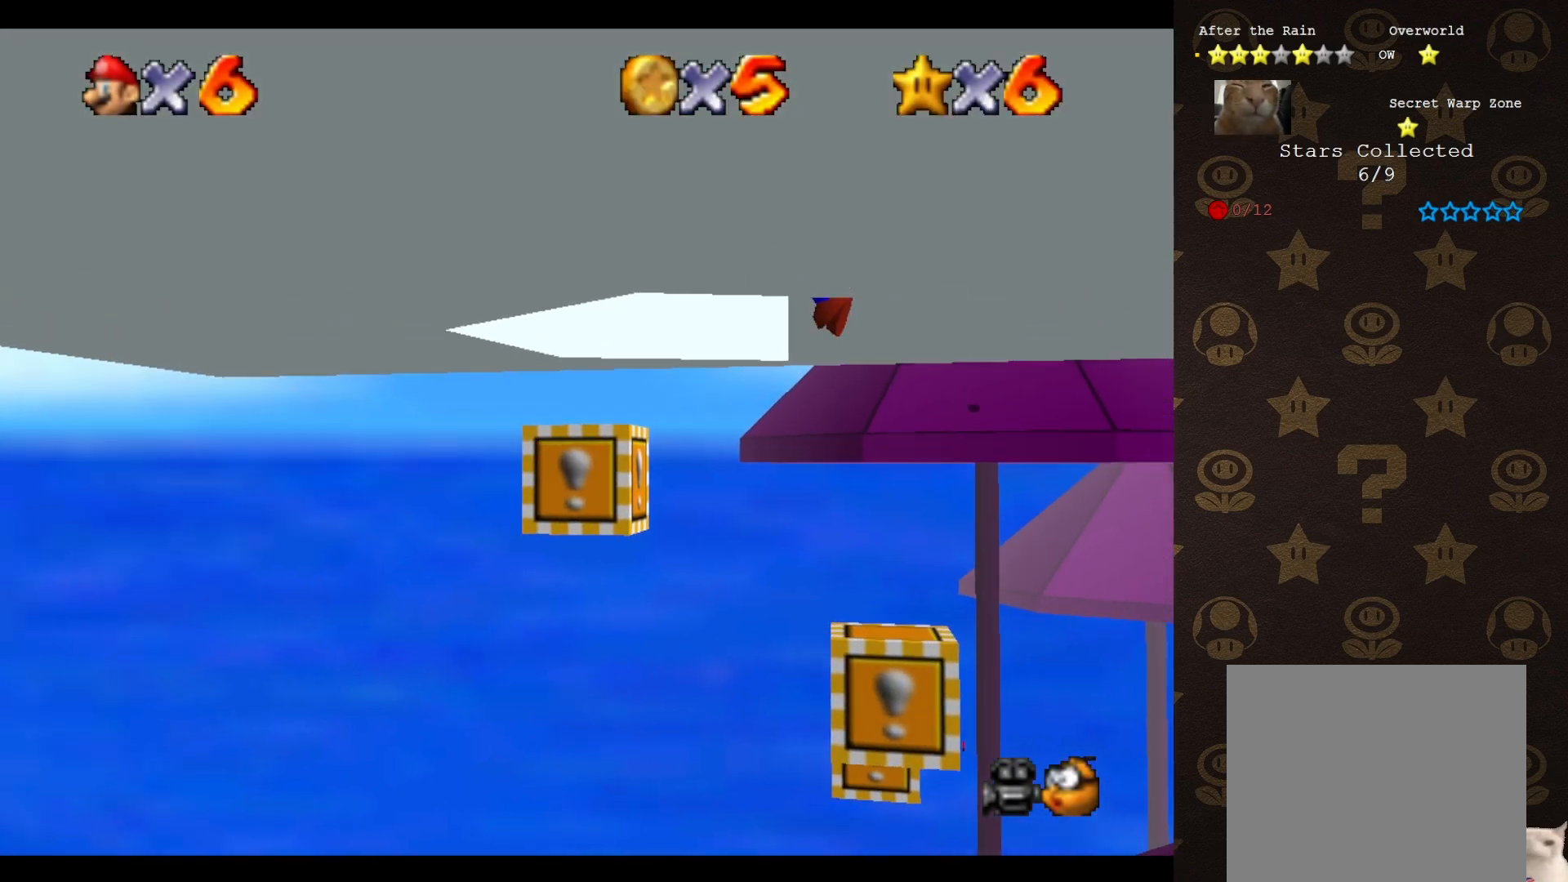
{"buttons": ["A"], "left_stick": "center", "events": [[183, "left_stick", "center"]]}
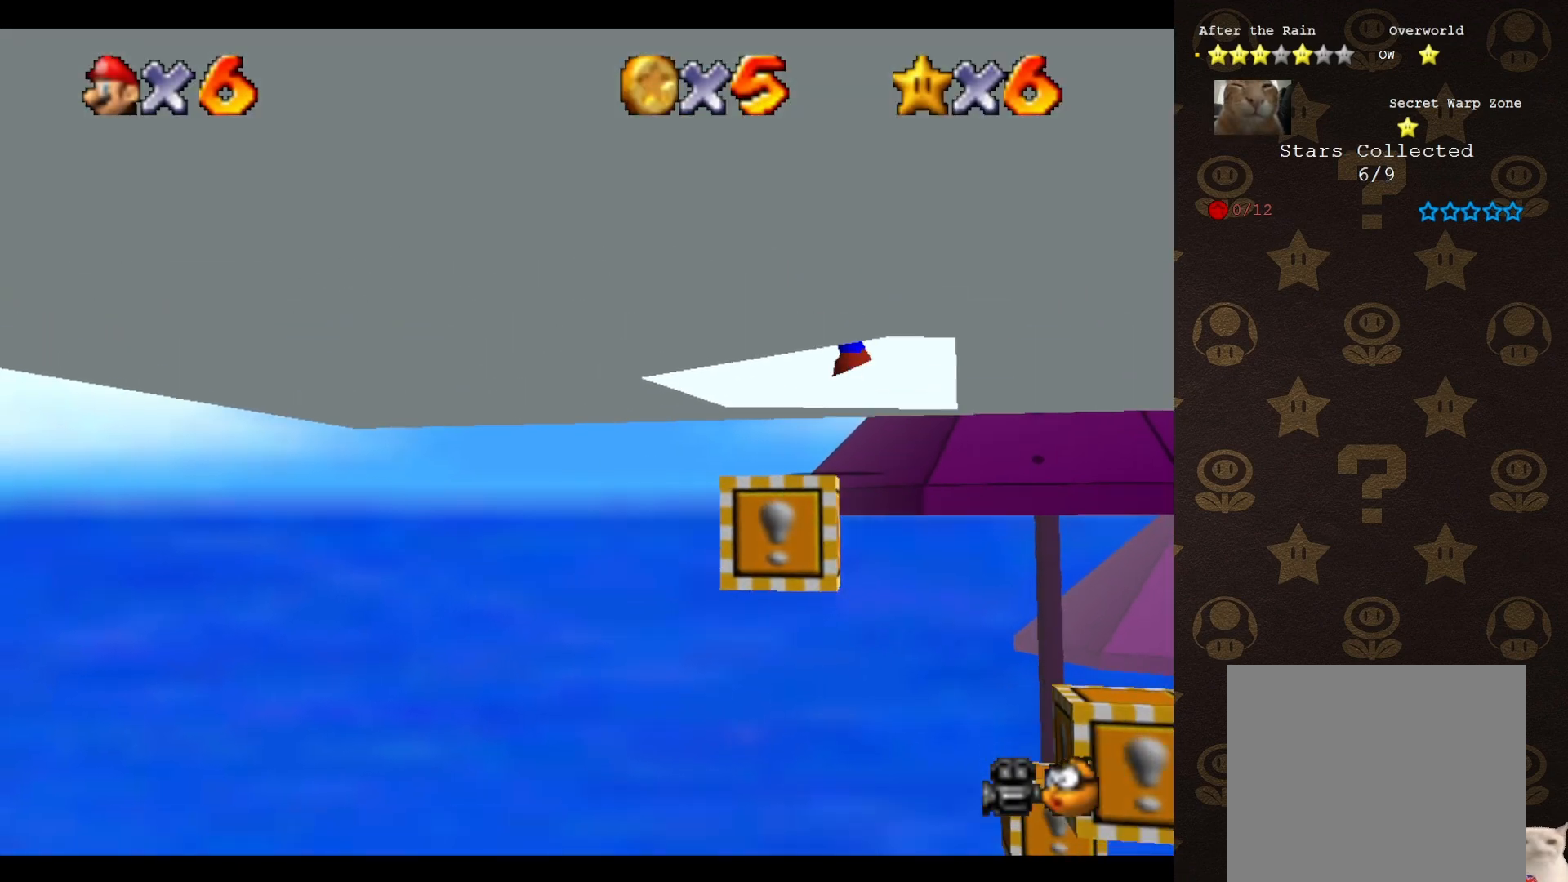
{"buttons": ["START"], "left_stick": "center", "events": [[33, "B", "down"], [117, "A", "up"], [117, "B", "up"], [117, "left_stick", "right"], [233, "START", "down"], [233, "left_stick", "center"], [350, "START", "up"], [483, "START", "down"]]}
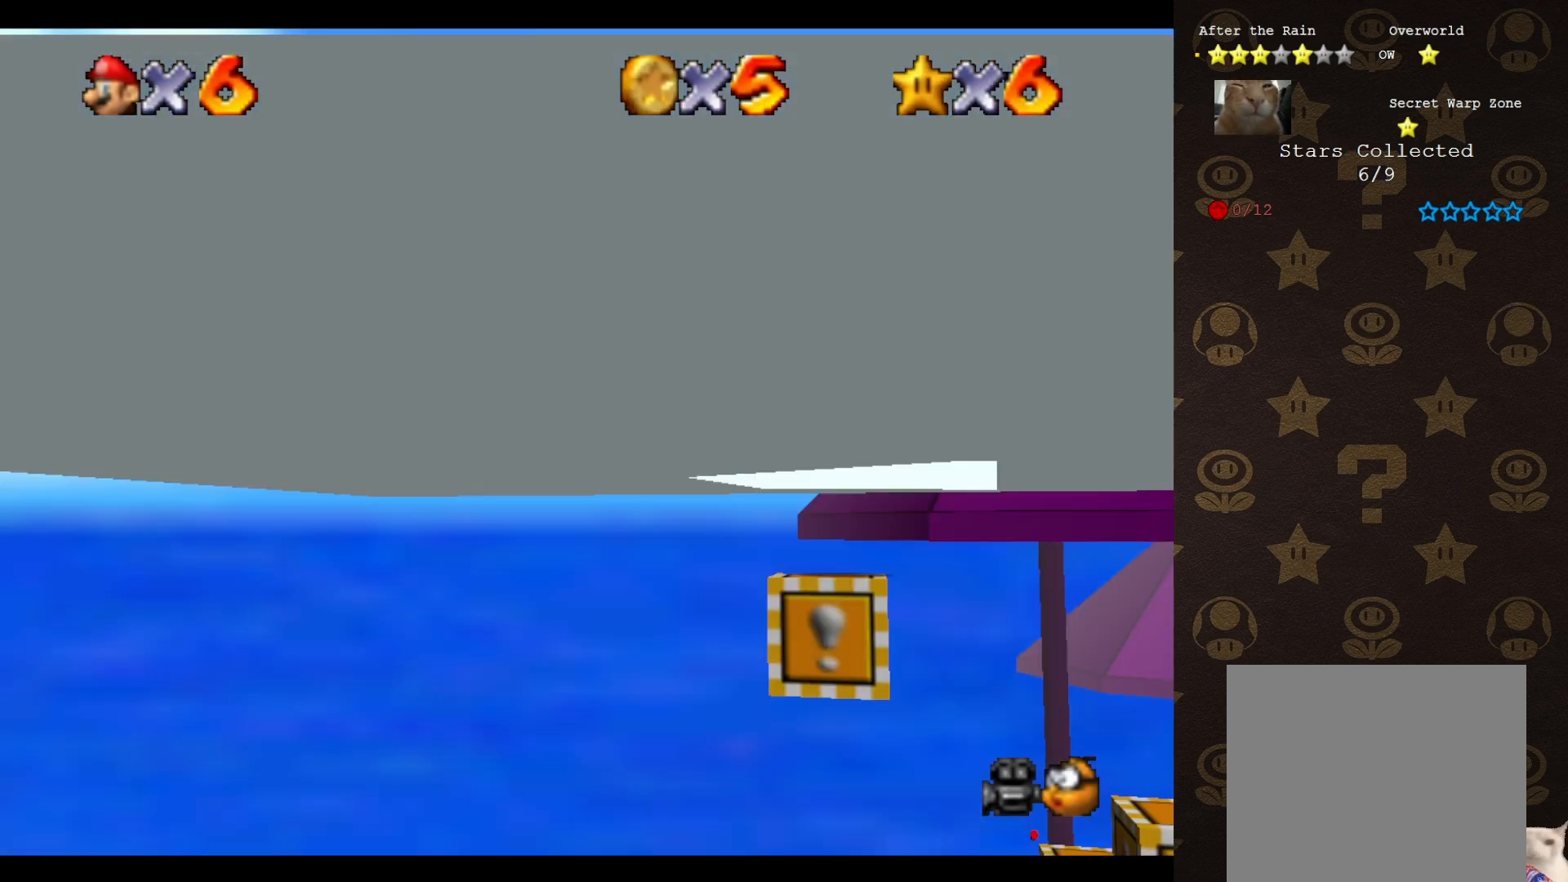
{"buttons": ["C_RIGHT"], "left_stick": "center", "events": [[83, "START", "up"], [417, "C_RIGHT", "down"]]}
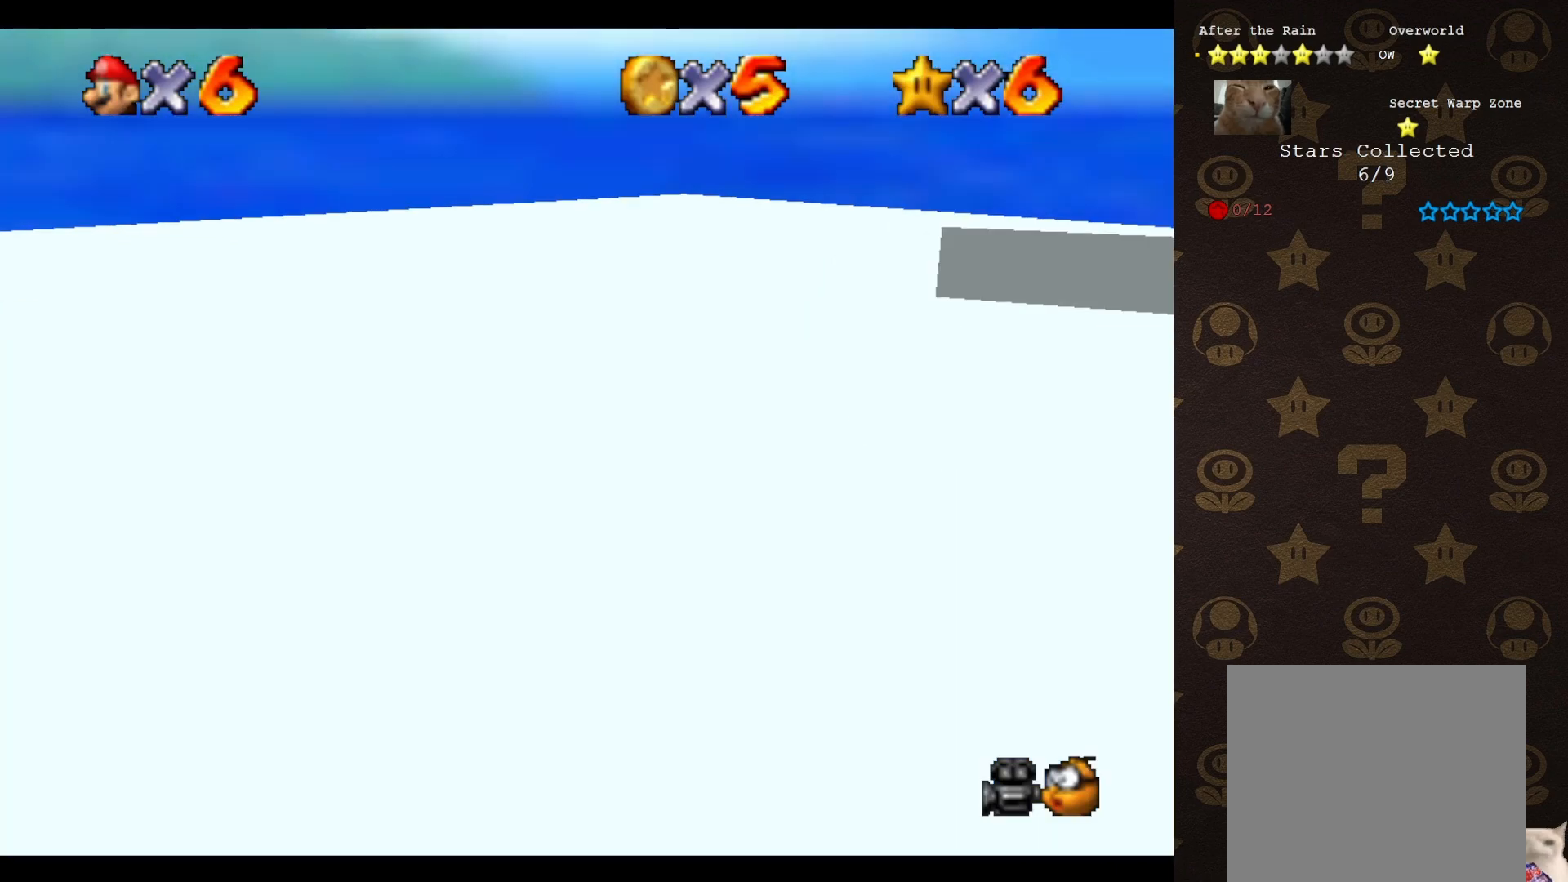
{"buttons": ["C_RIGHT"], "left_stick": "center", "events": [[17, "C_RIGHT", "up"], [150, "C_DOWN", "down"], [217, "C_DOWN", "up"], [350, "C_RIGHT", "down"], [400, "C_RIGHT", "up"], [500, "C_RIGHT", "down"]]}
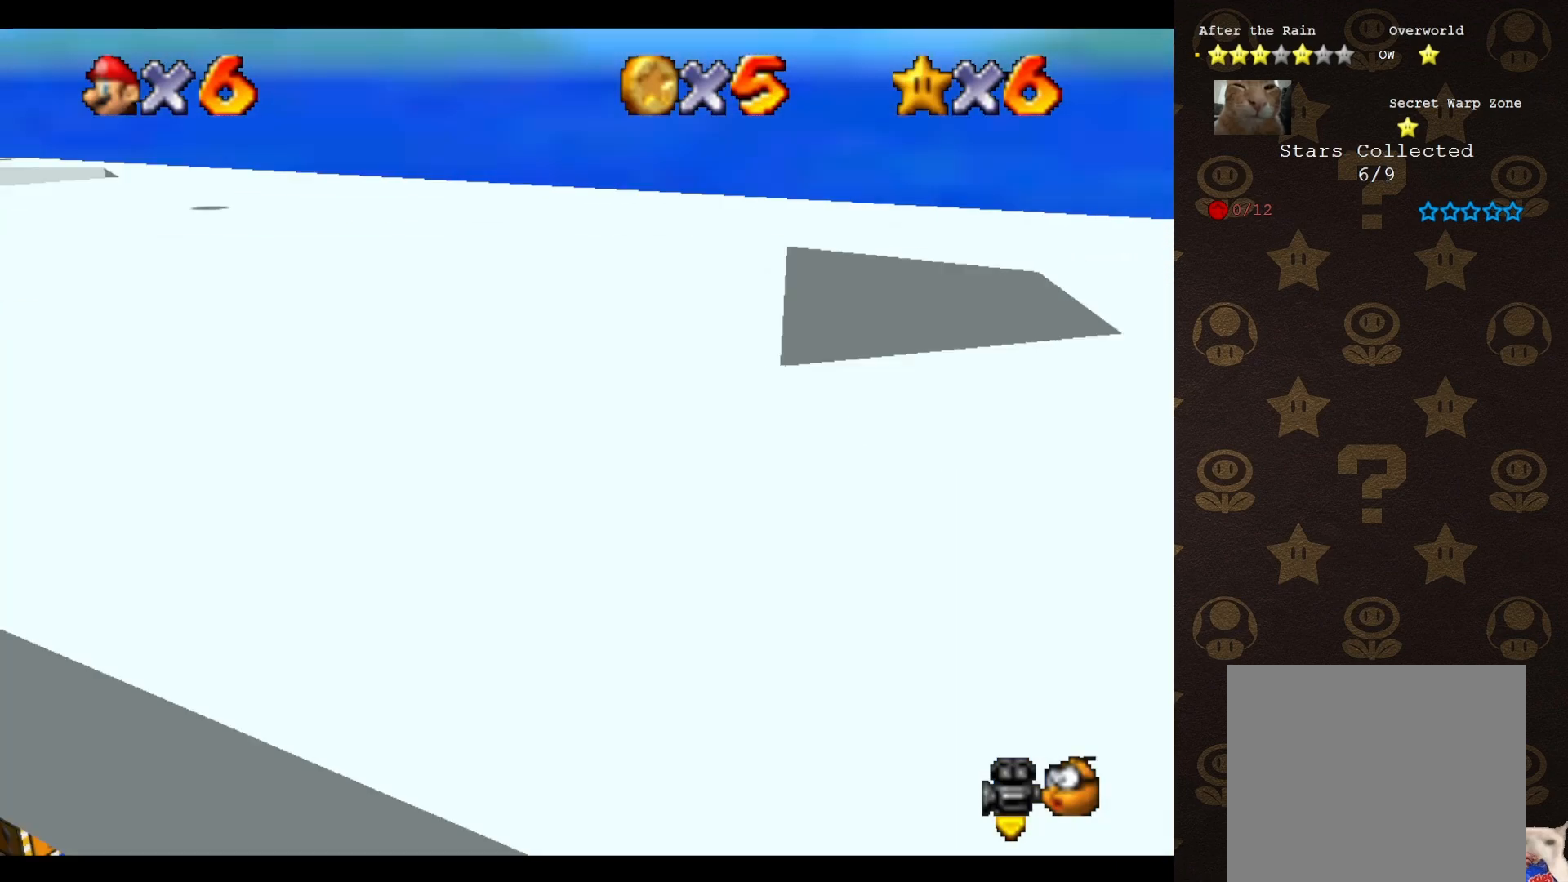
{"buttons": [], "left_stick": "center", "events": [[33, "C_RIGHT", "up"]]}
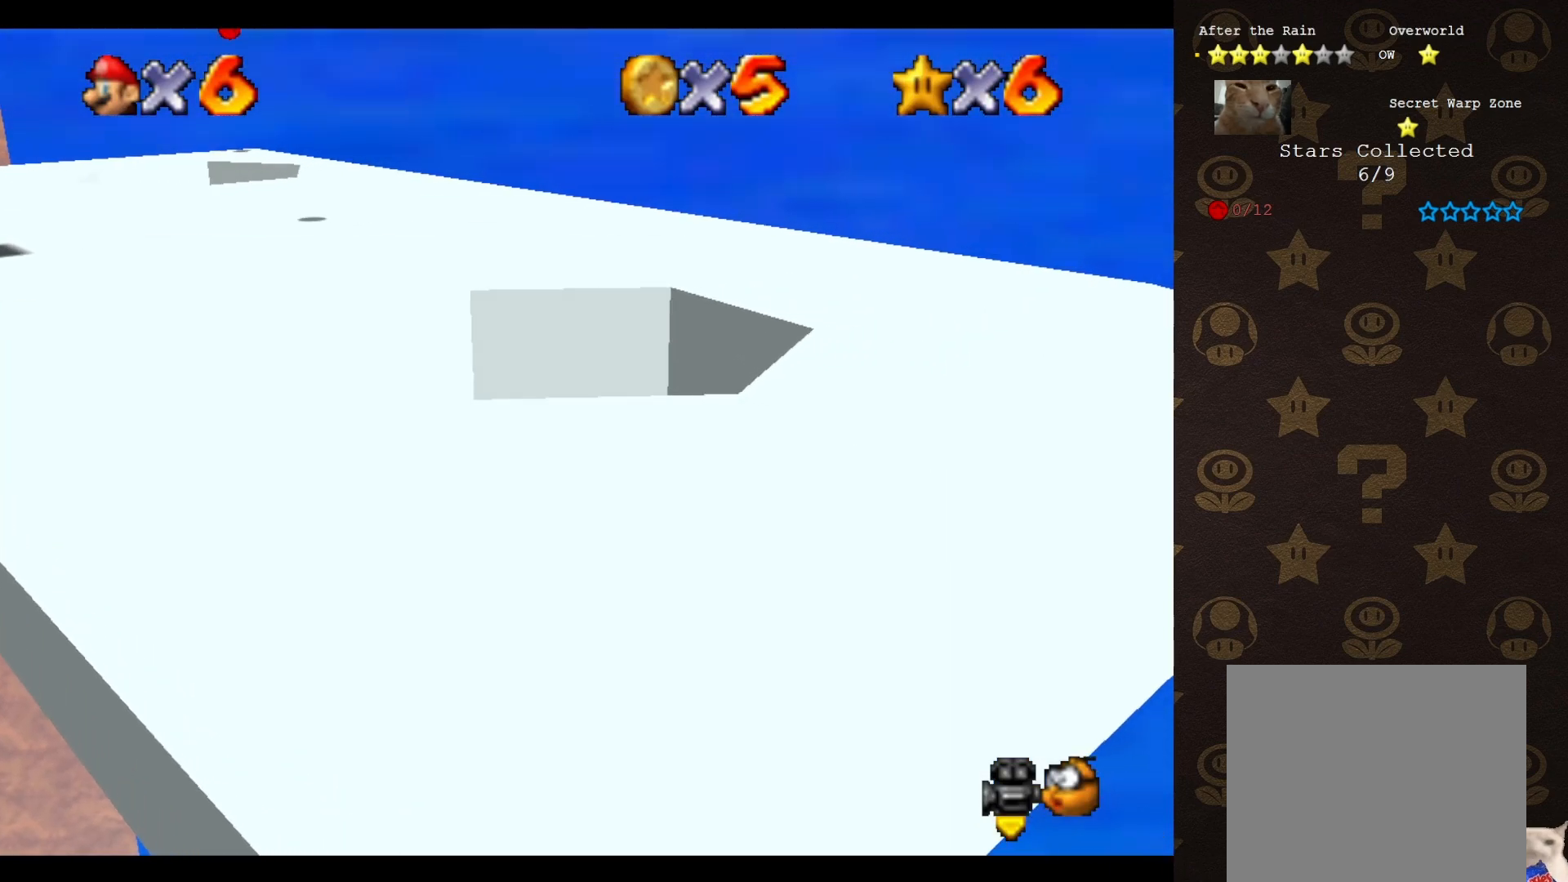
{"buttons": [], "left_stick": "center", "events": [[100, "C_RIGHT", "down"], [200, "C_RIGHT", "up"]]}
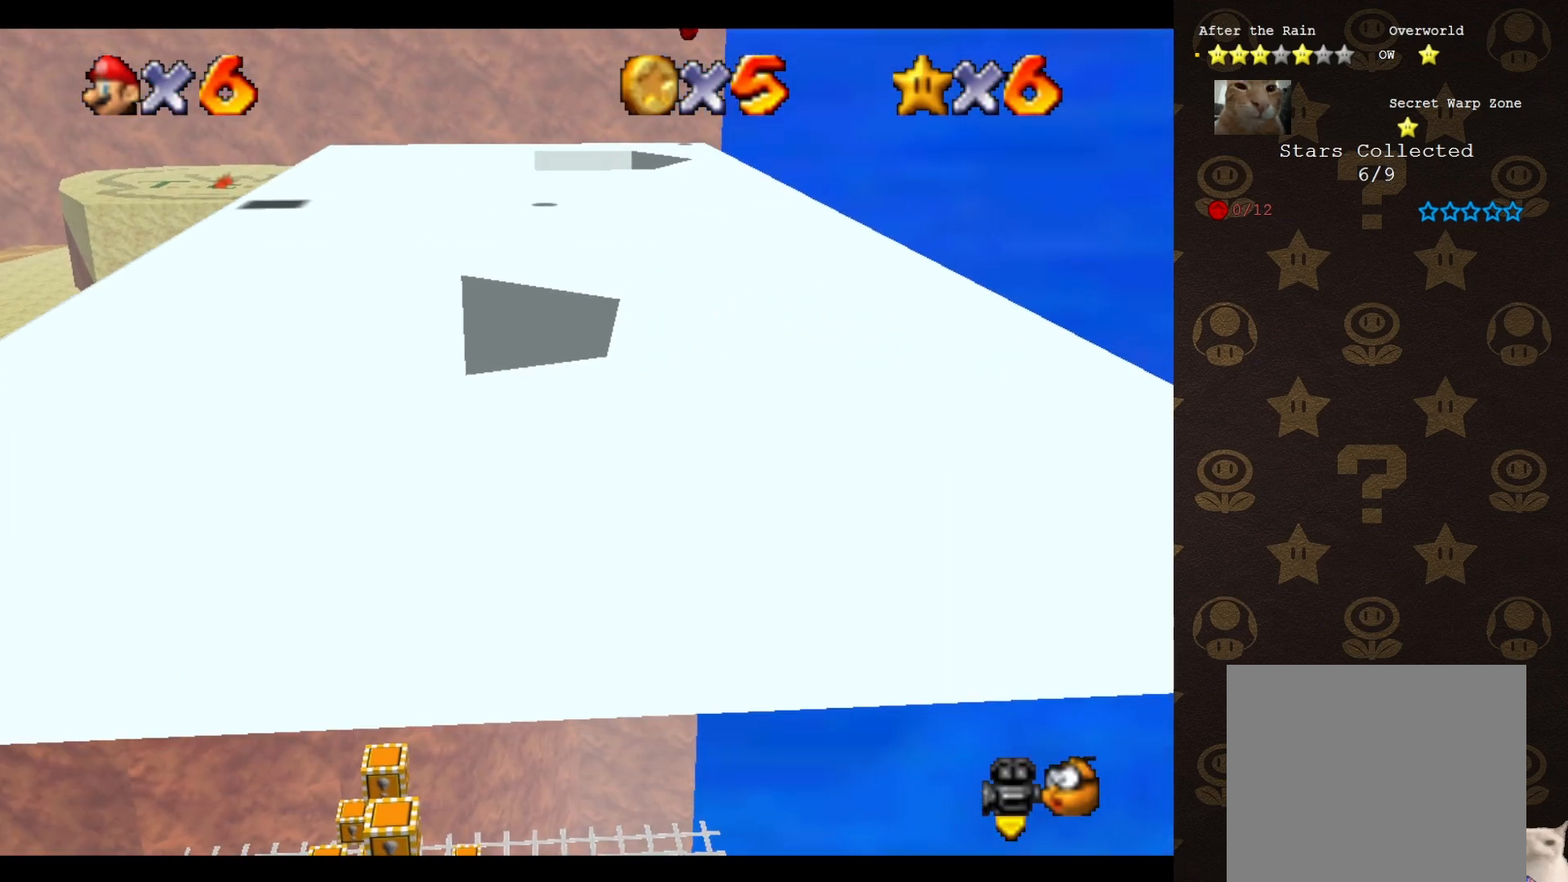
{"buttons": [], "left_stick": "center", "events": []}
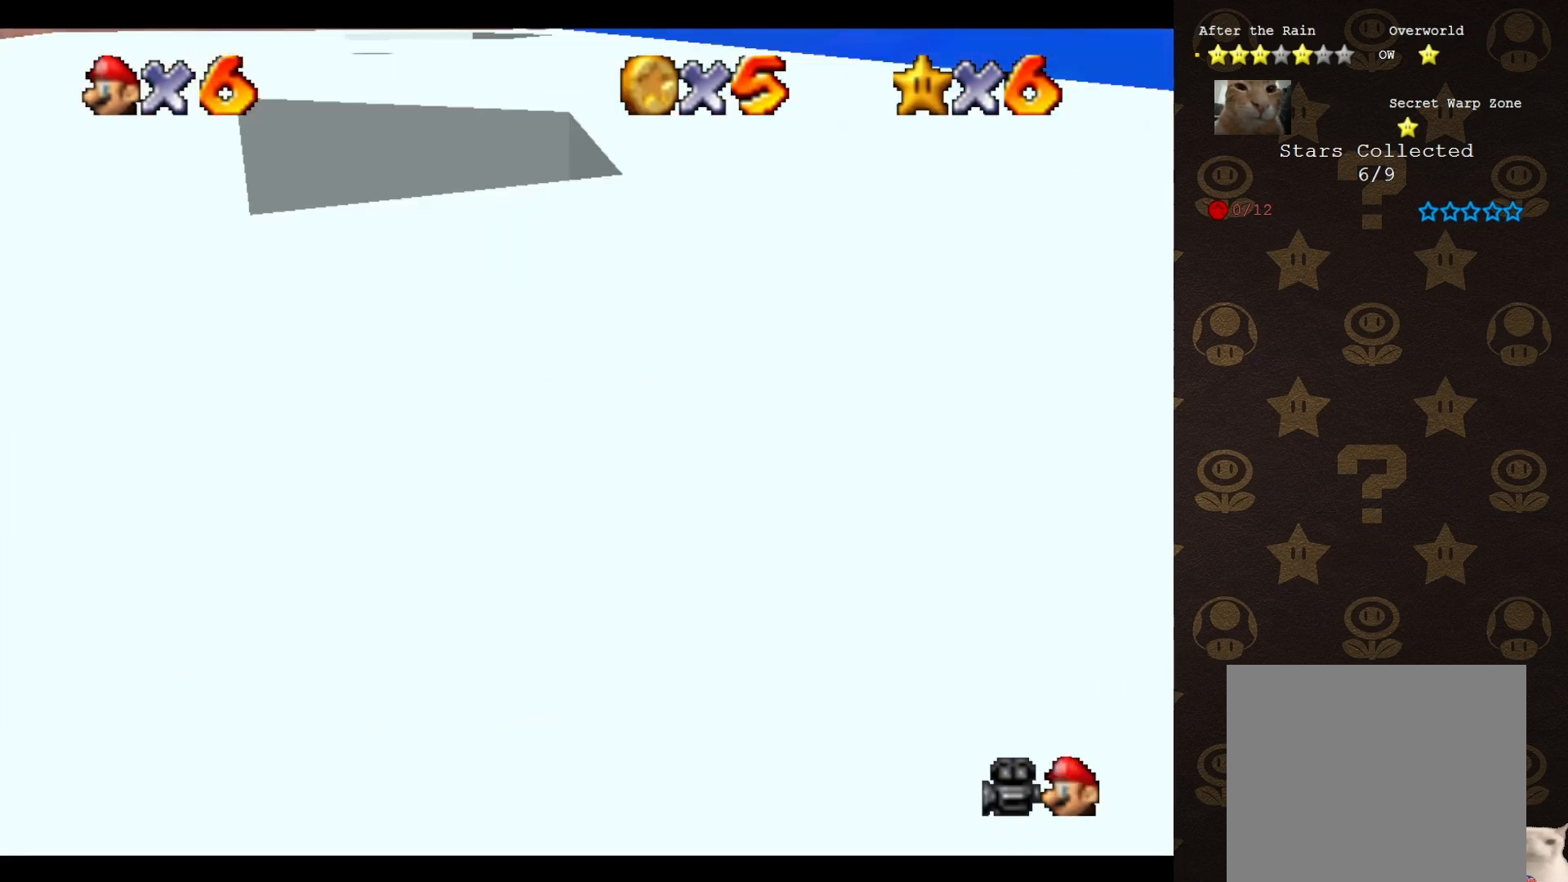
{"buttons": [], "left_stick": "center", "events": []}
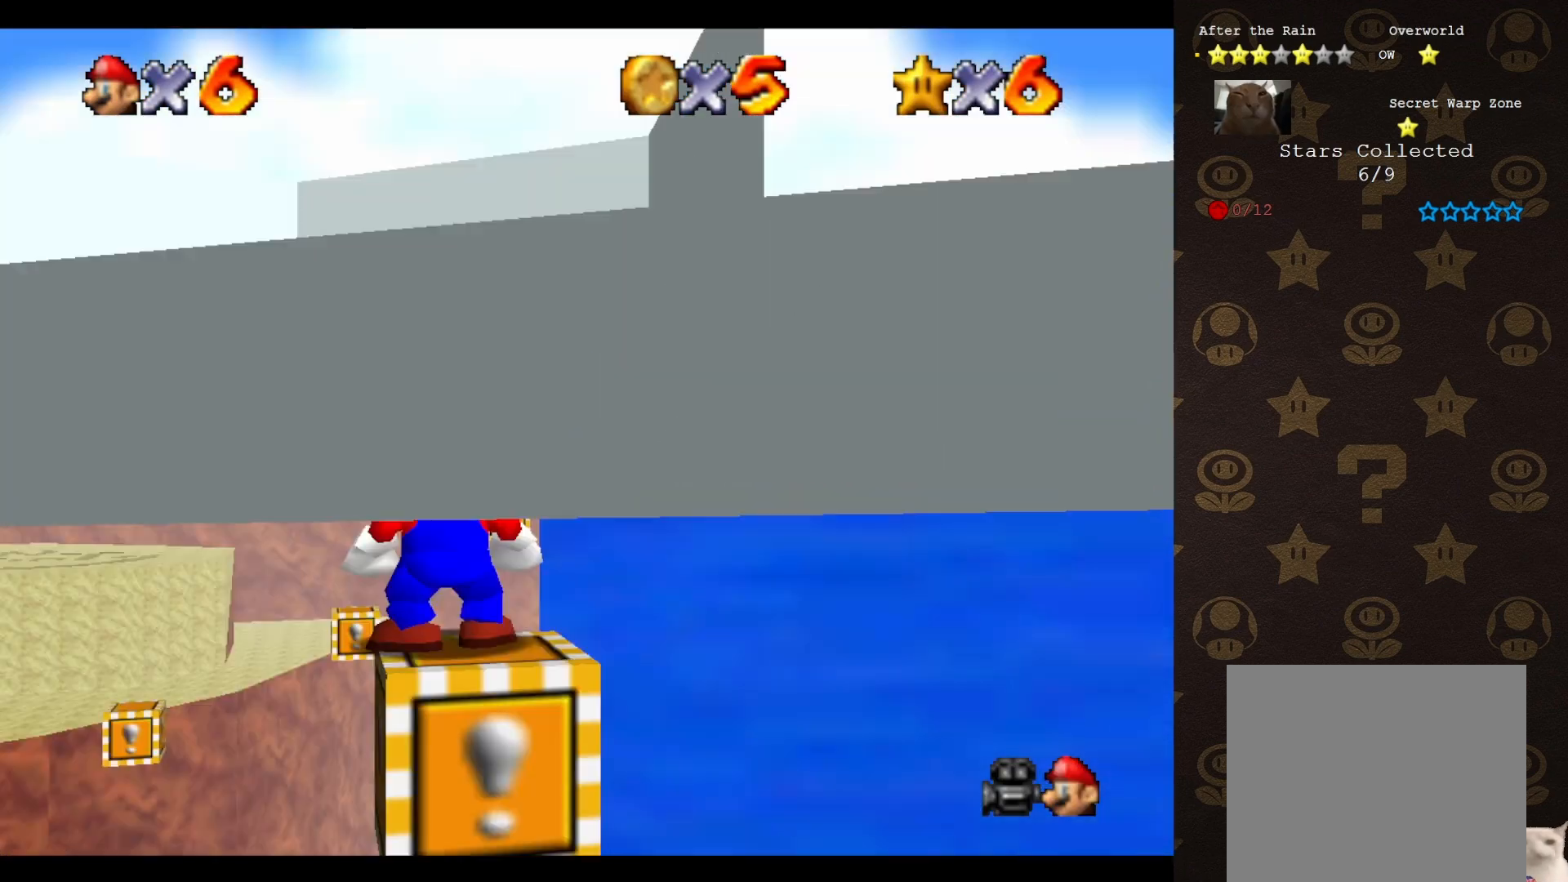
{"buttons": [], "left_stick": "center", "events": [[217, "C_DOWN", "down"], [317, "C_DOWN", "up"]]}
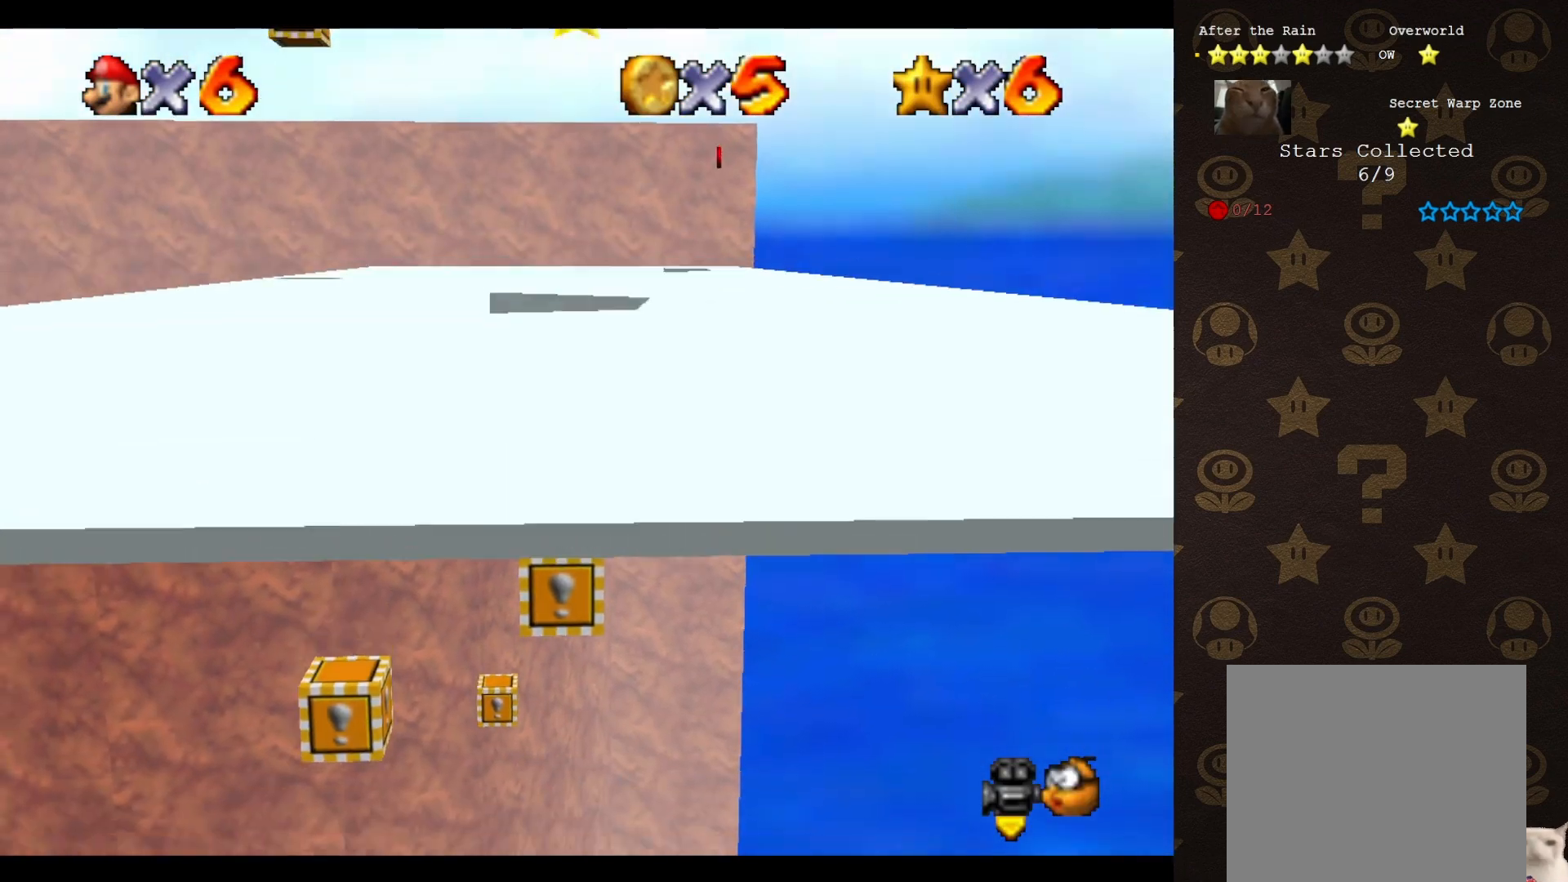
{"buttons": [], "left_stick": "center", "events": [[150, "A", "down"], [317, "A", "up"]]}
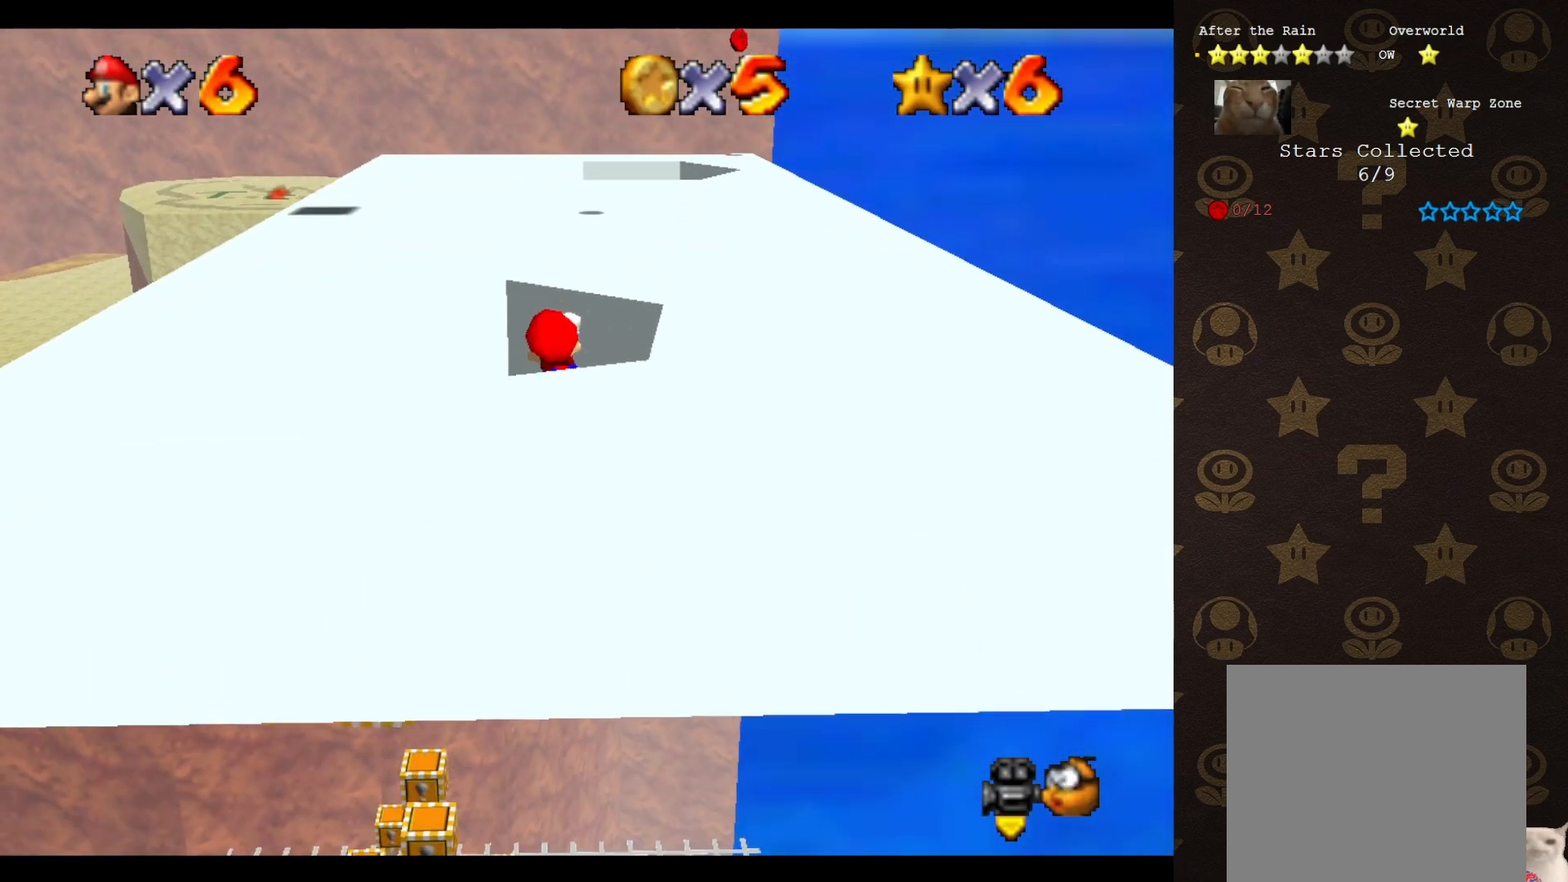
{"buttons": ["A"], "left_stick": "up", "events": [[317, "A", "down"], [433, "left_stick", "up"]]}
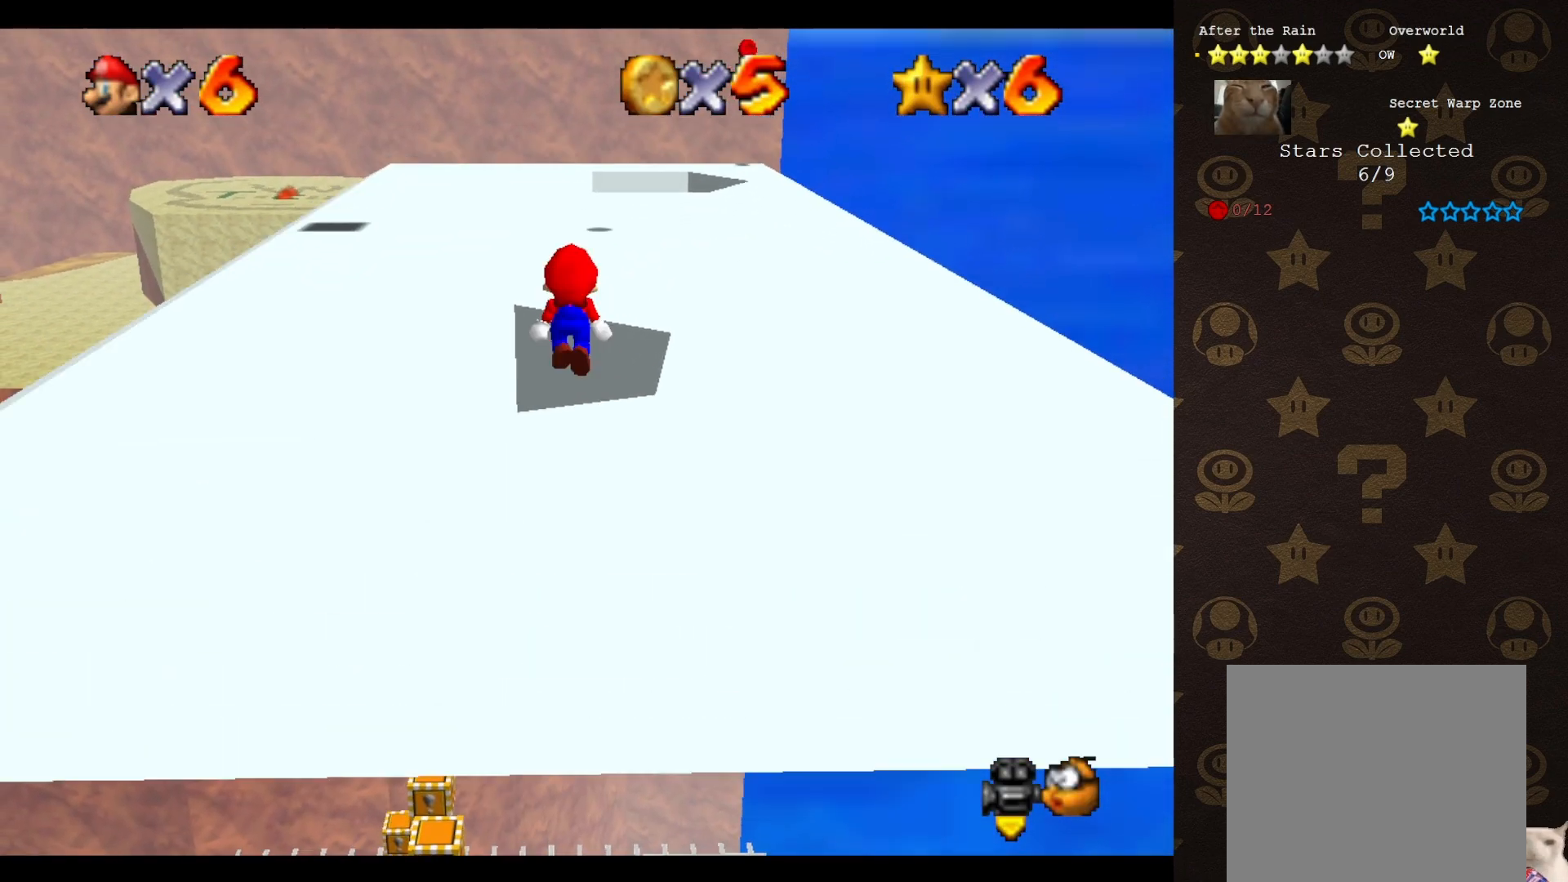
{"buttons": ["C_LEFT"], "left_stick": "up-left", "events": [[233, "B", "down"], [233, "left_stick", "up-right"], [267, "A", "up"], [333, "B", "up"], [400, "C_LEFT", "down"], [467, "left_stick", "up-left"]]}
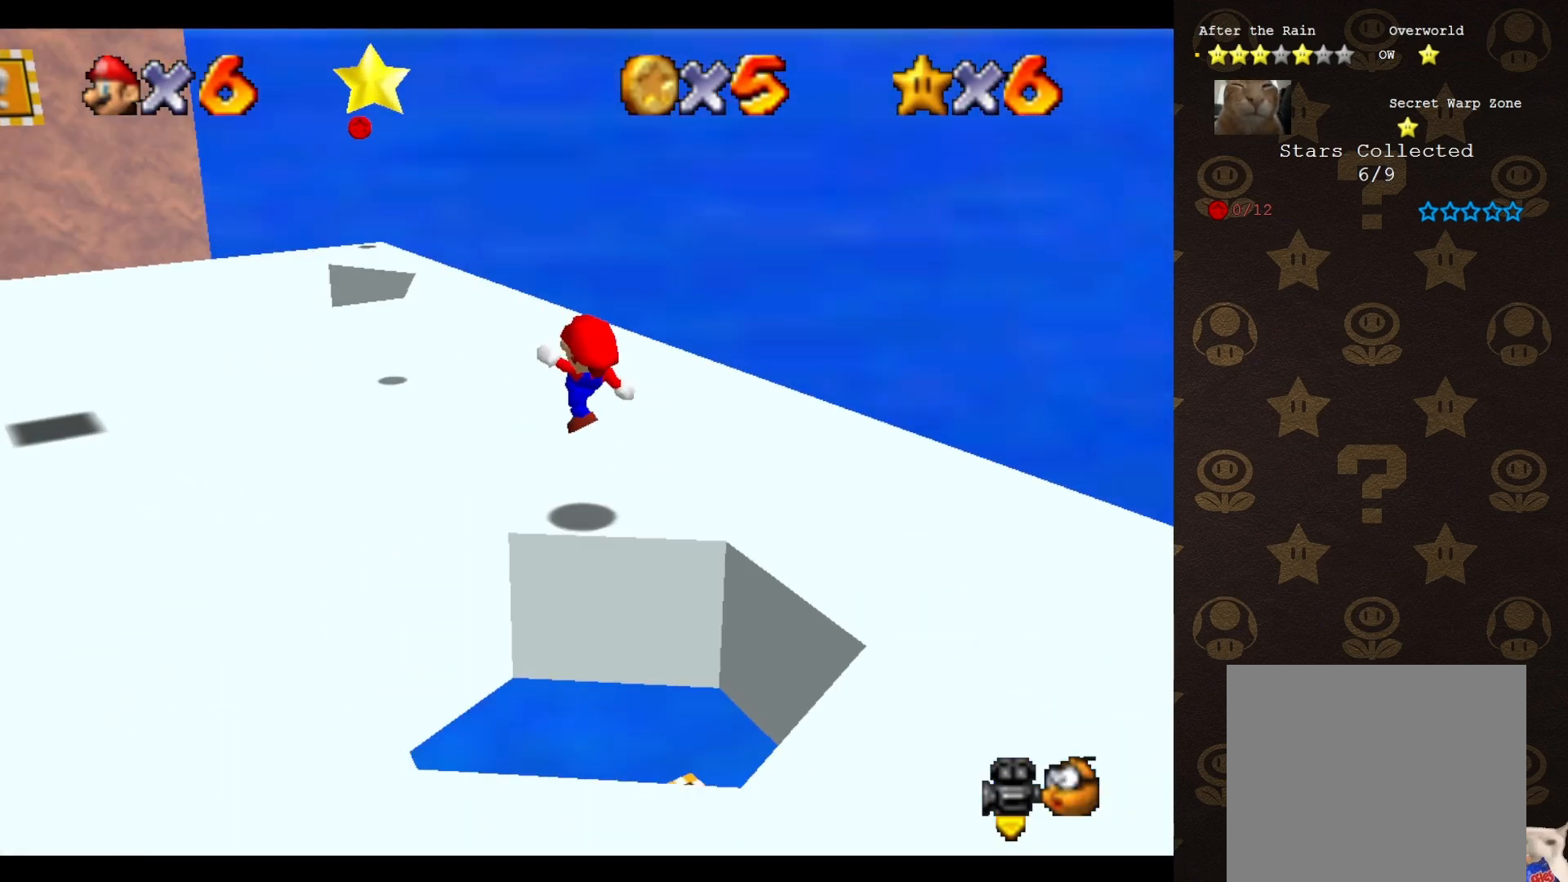
{"buttons": [], "left_stick": "up-left", "events": [[33, "C_LEFT", "up"], [217, "A", "down"], [250, "A", "up"]]}
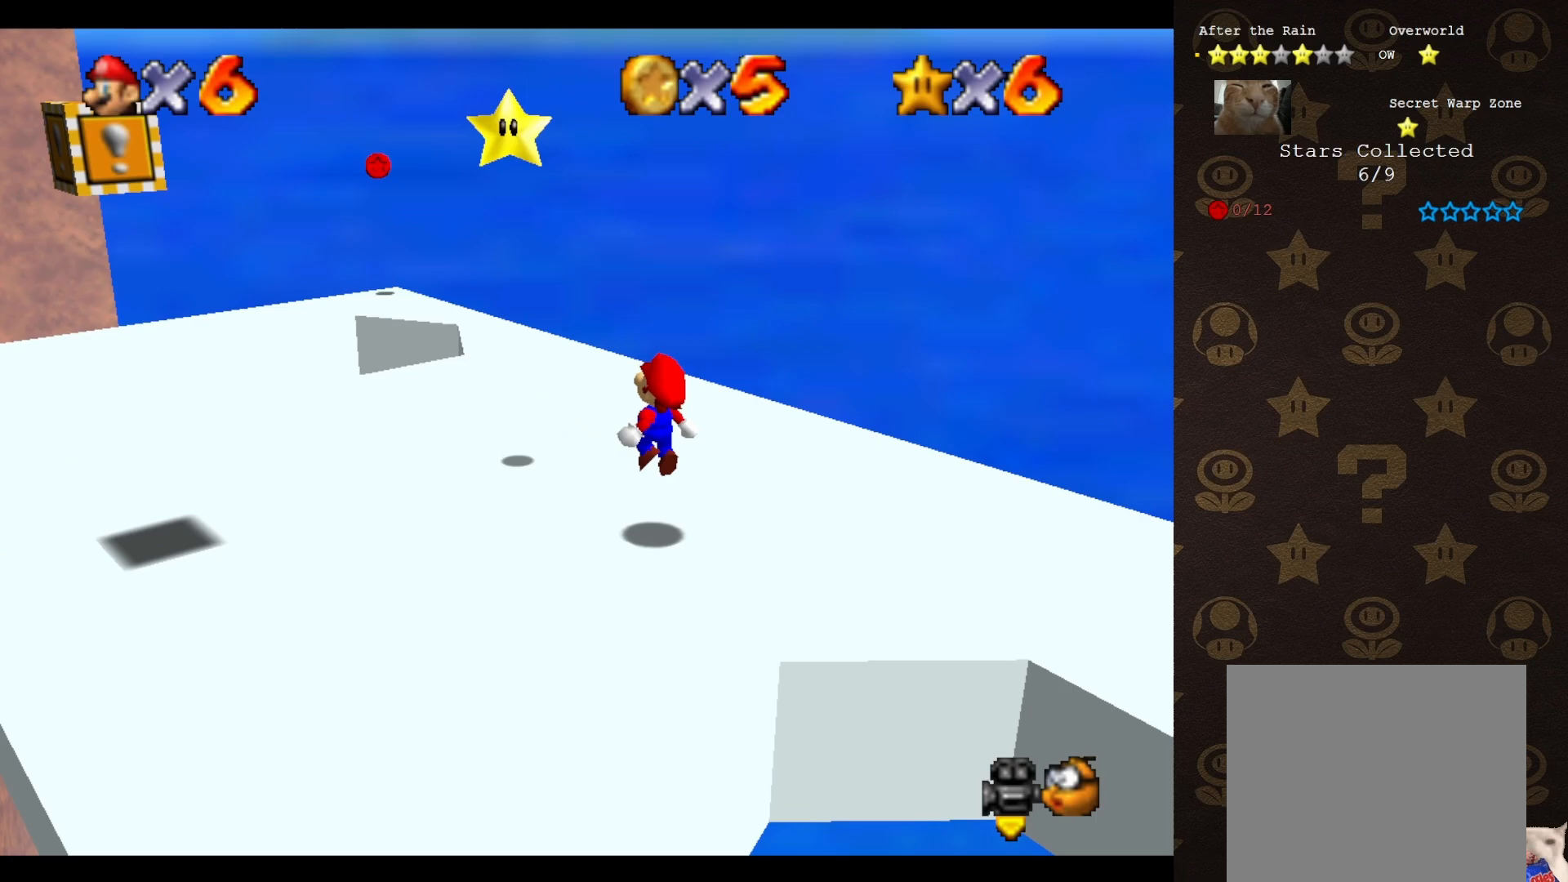
{"buttons": [], "left_stick": "center", "events": [[217, "A", "down"], [317, "A", "up"], [383, "left_stick", "center"]]}